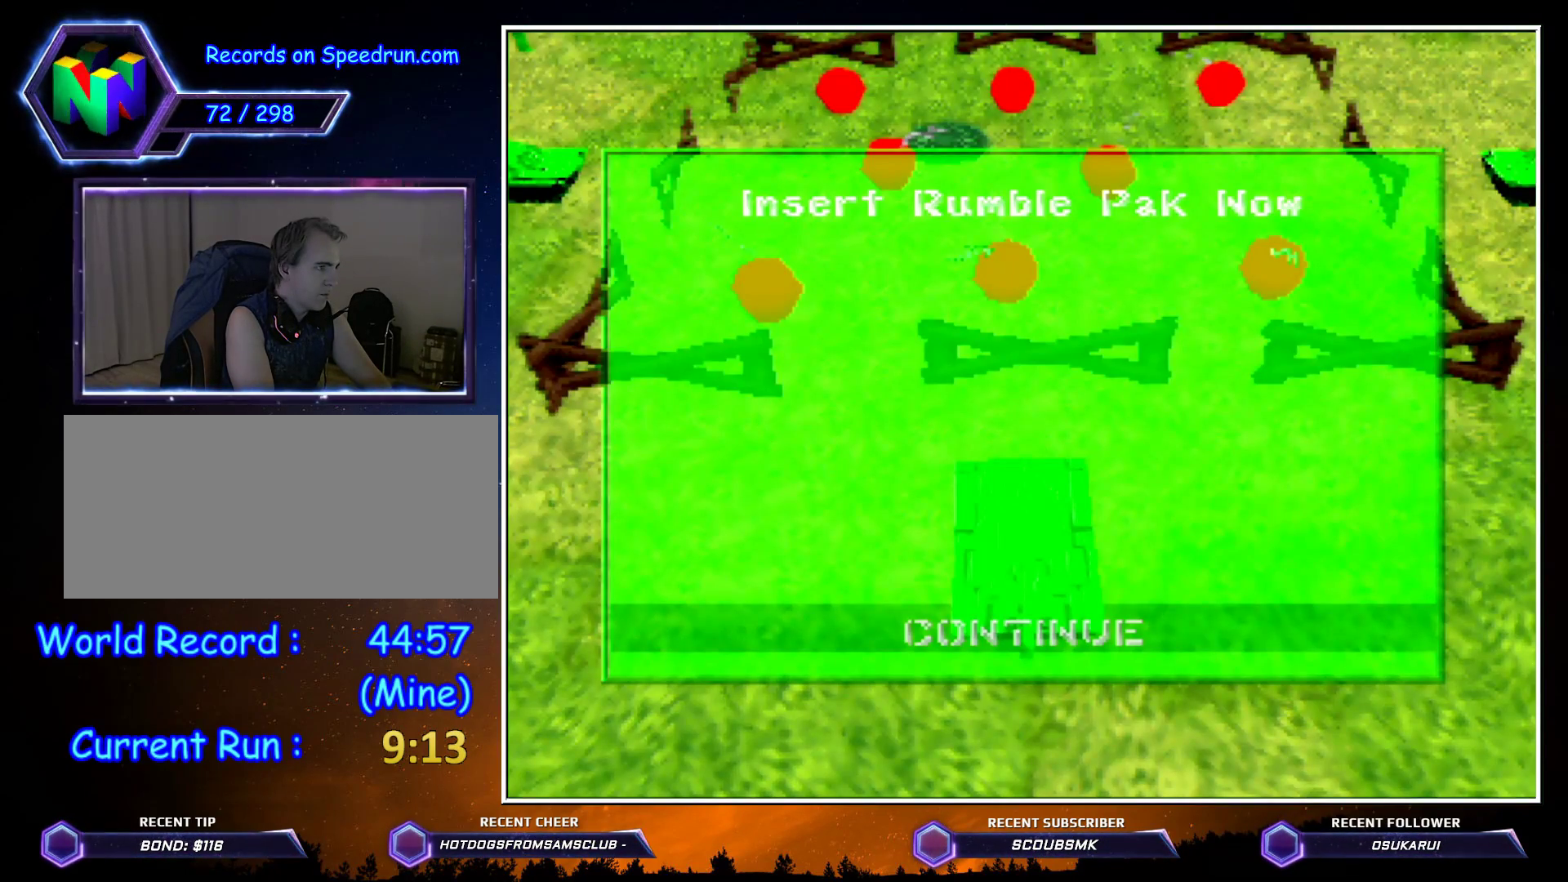
Gameplay with a controller (Nintendo layout); each line is a JSON object with the inputs held at the frame after it. "events" lists button and stick changes between this image and that frame as [ms after this image, input, new state], when the widget could be followed in between. Not read: L1 L3 R1 R3.
{"buttons": [], "left_stick": "up", "events": [[233, "A", "down"], [317, "A", "up"]]}
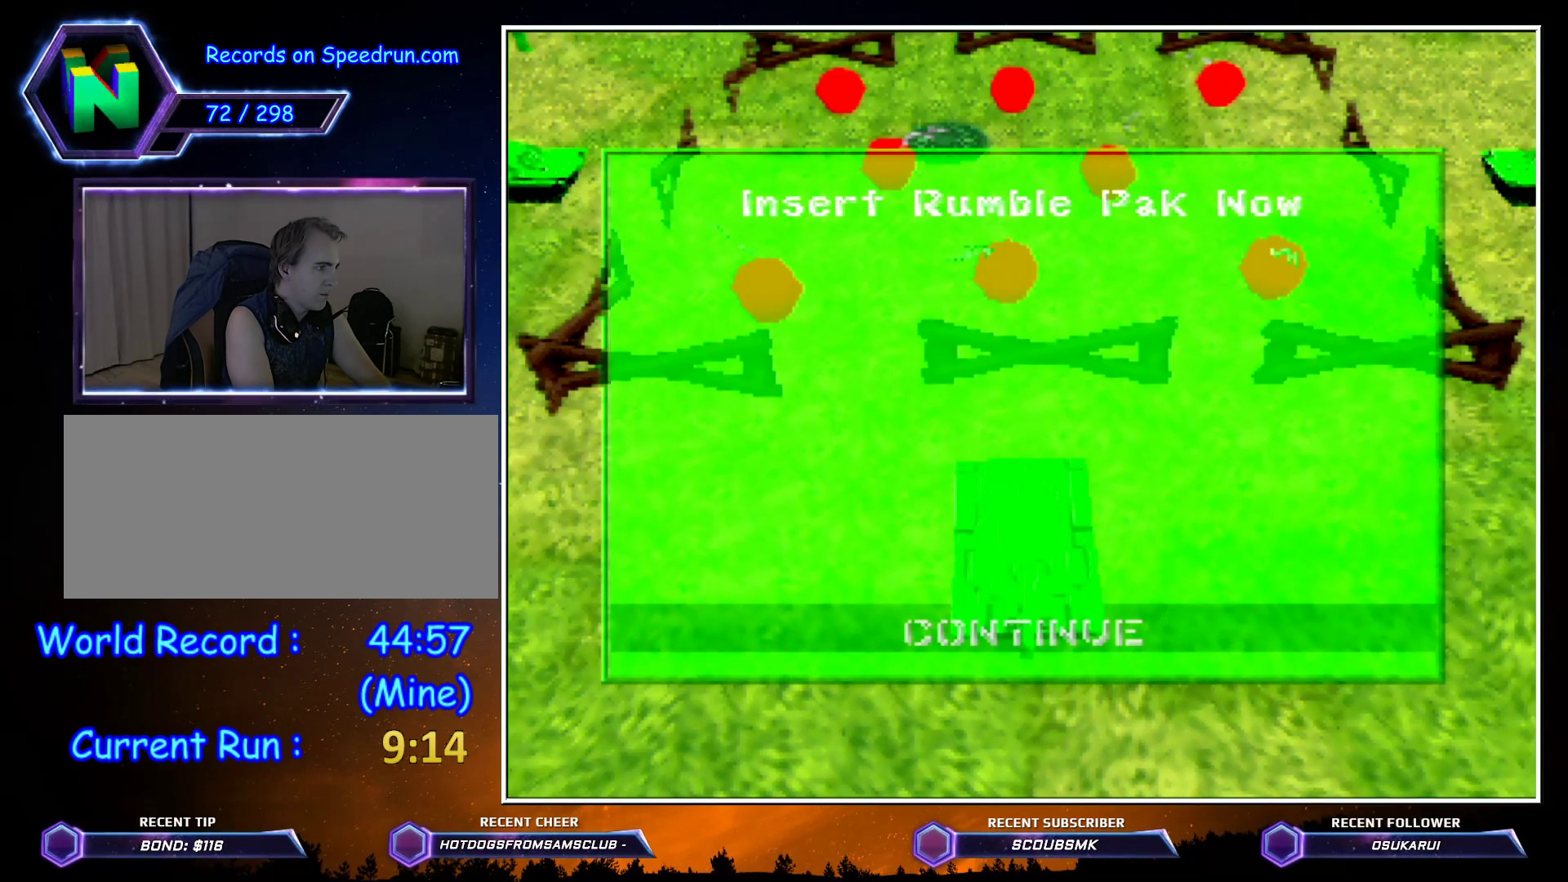
{"buttons": [], "left_stick": "up", "events": []}
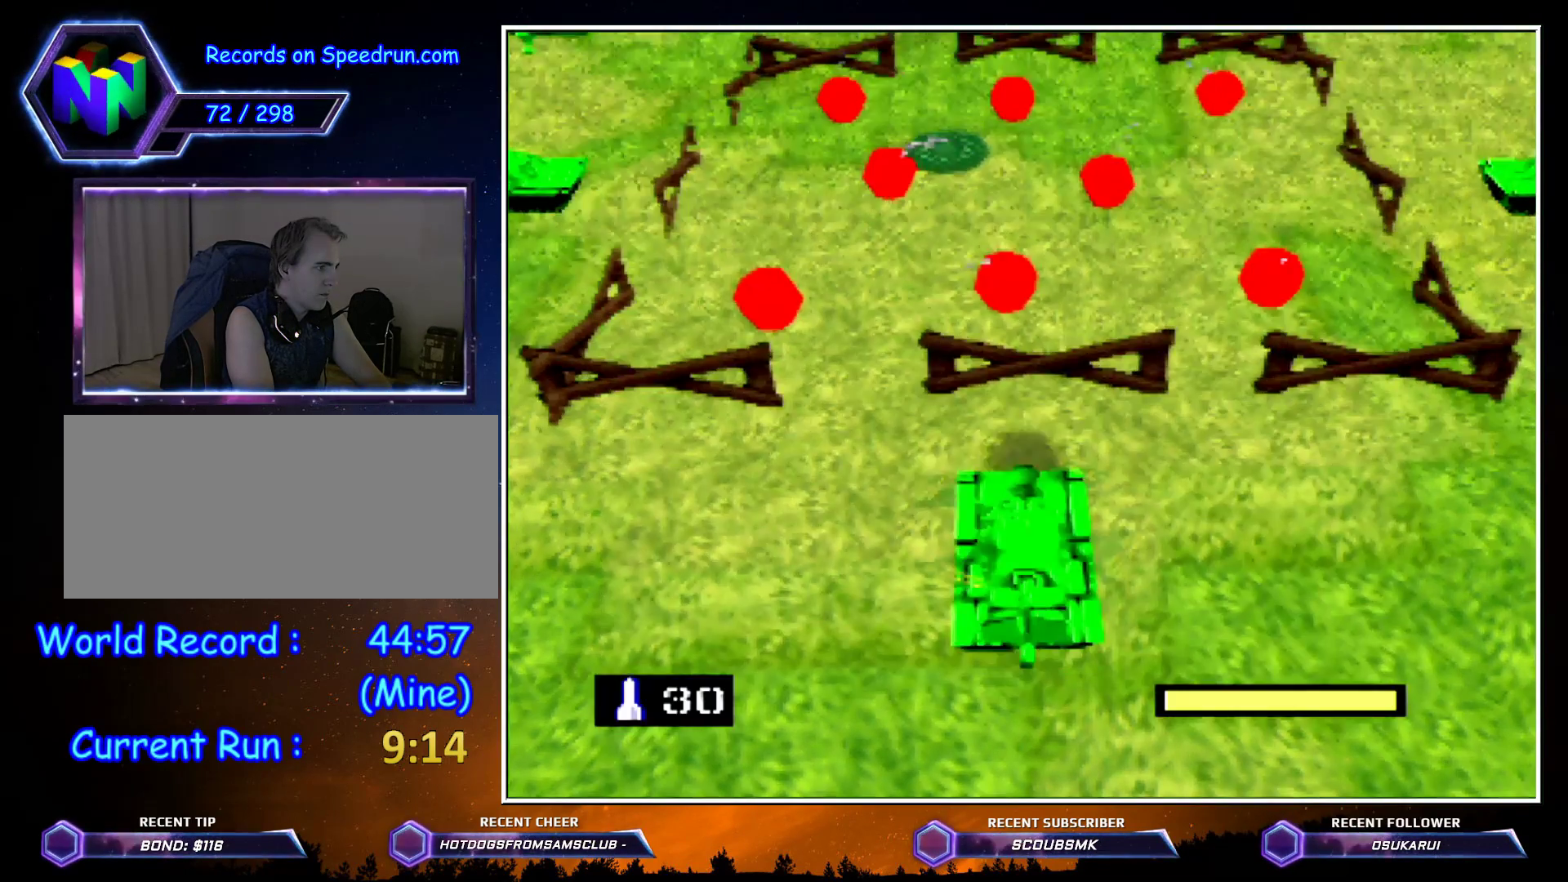
{"buttons": ["B"], "left_stick": "up", "events": [[117, "A", "down"], [217, "A", "up"], [483, "B", "down"]]}
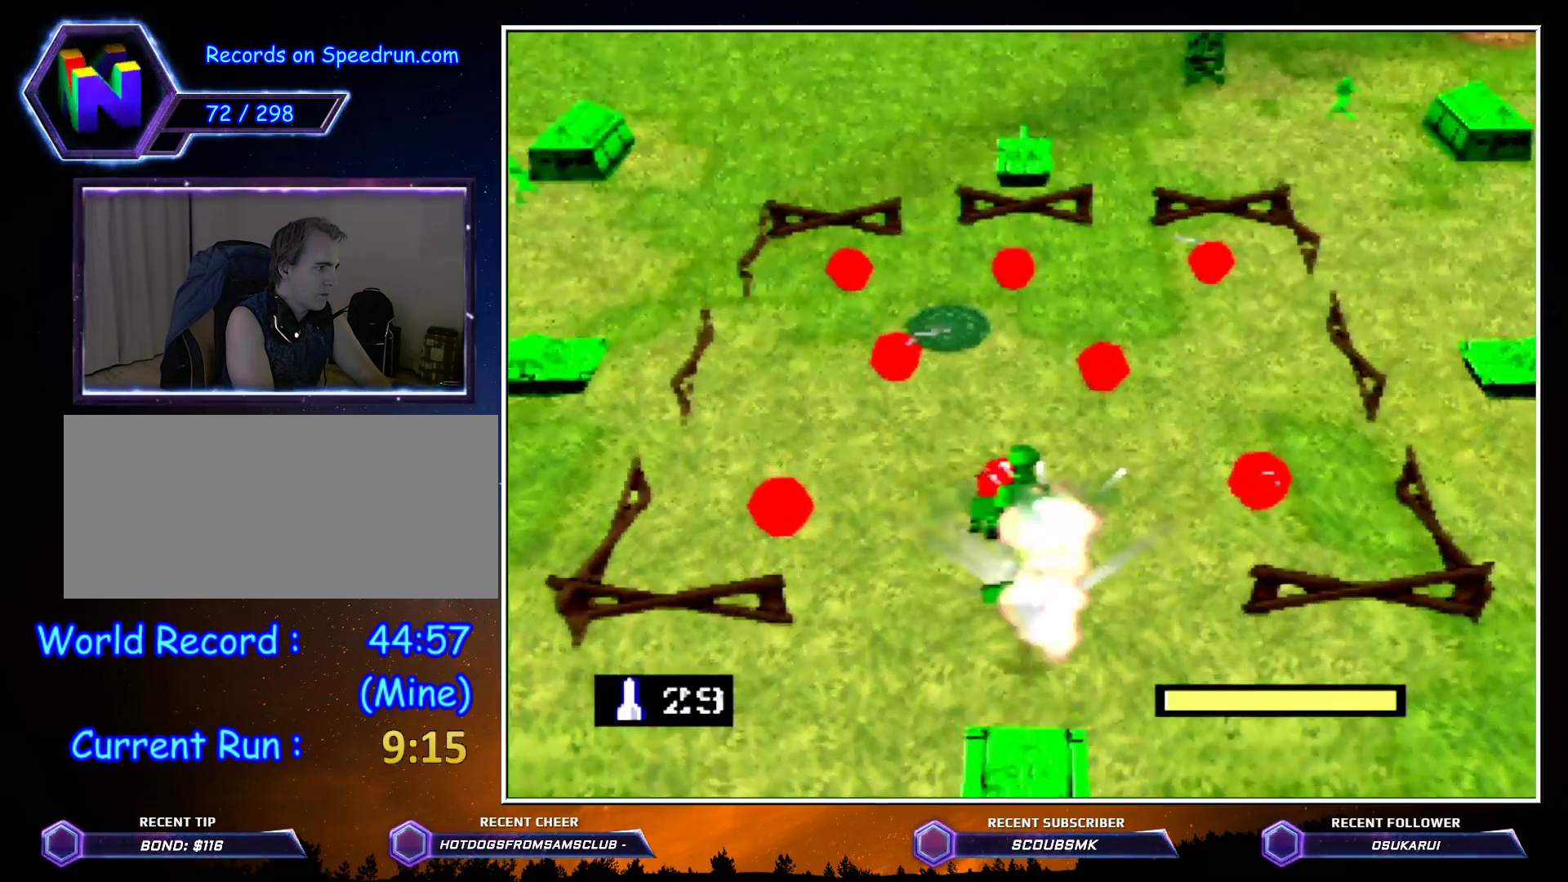
{"buttons": [], "left_stick": "up", "events": [[133, "B", "up"]]}
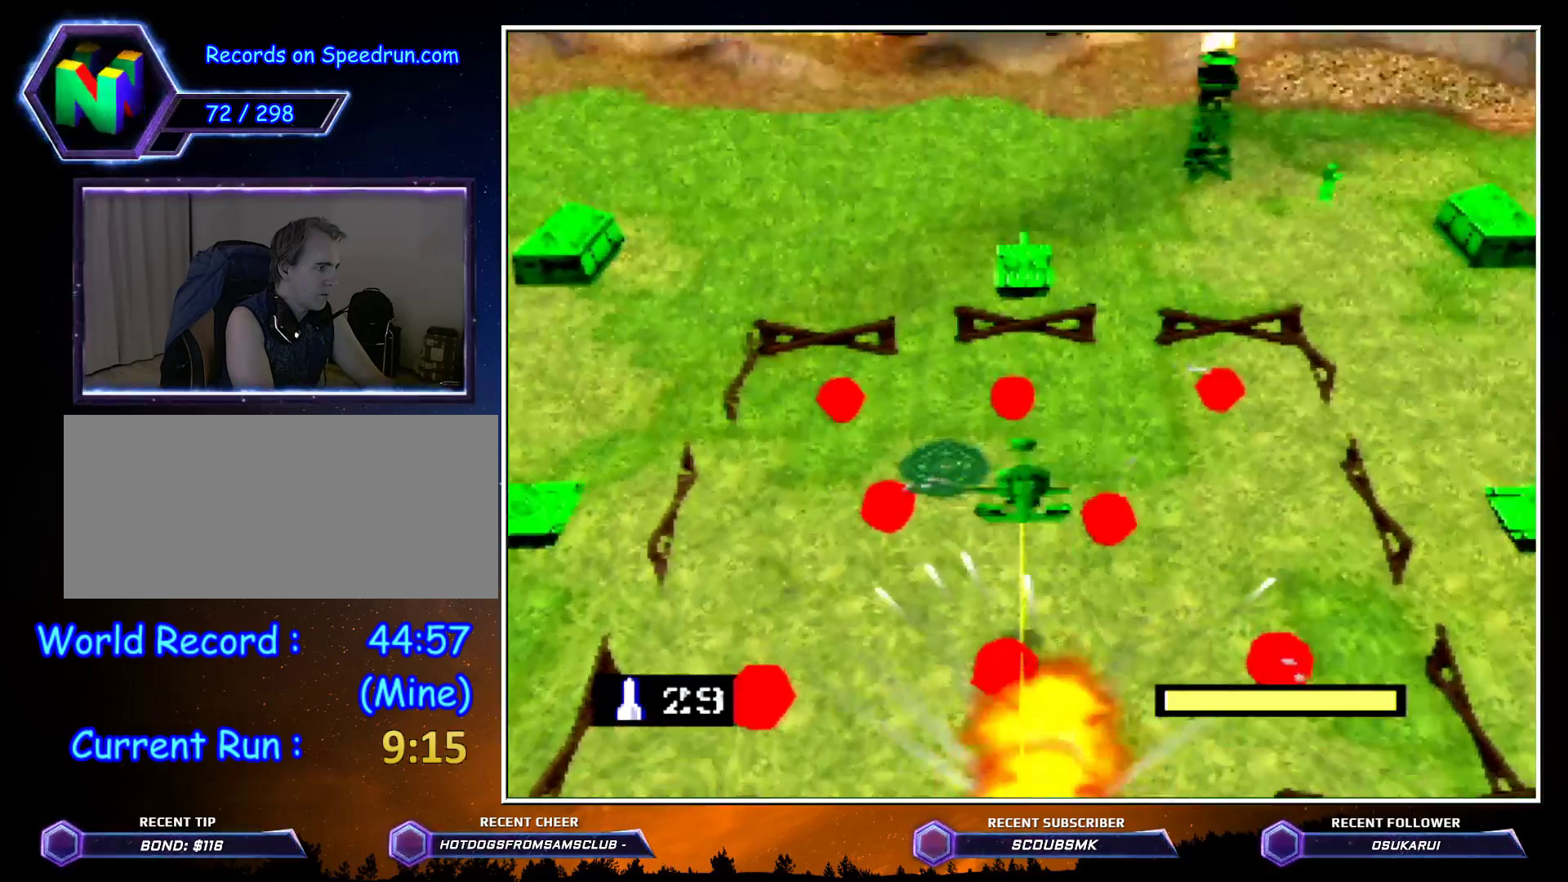
{"buttons": [], "left_stick": "up-right", "events": [[267, "left_stick", "up-right"]]}
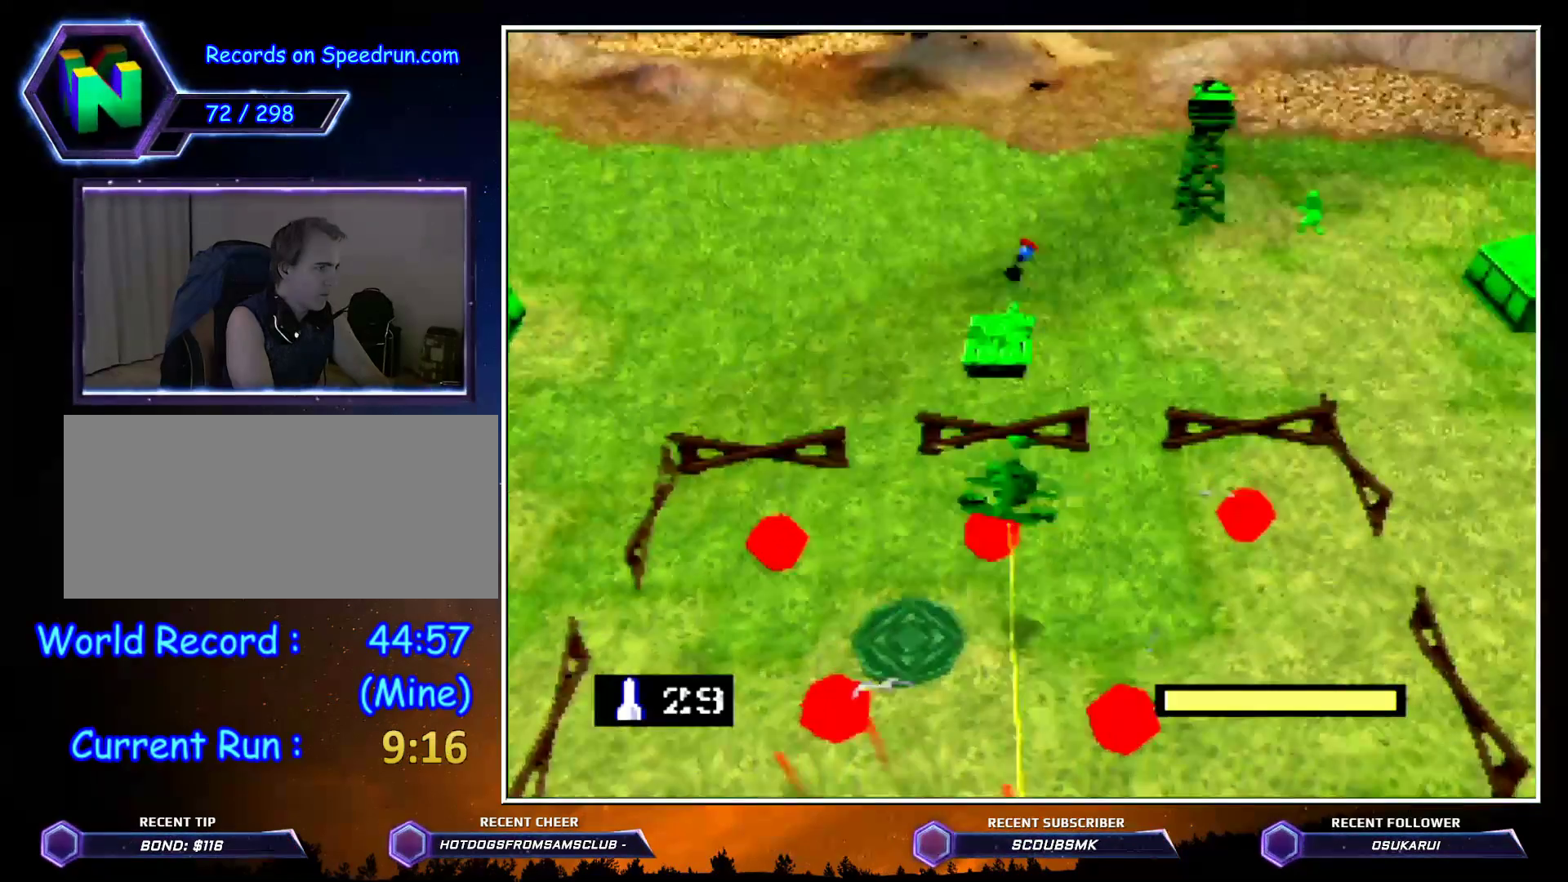
{"buttons": ["C_LEFT"], "left_stick": "up", "events": [[83, "left_stick", "up"], [267, "C_LEFT", "down"]]}
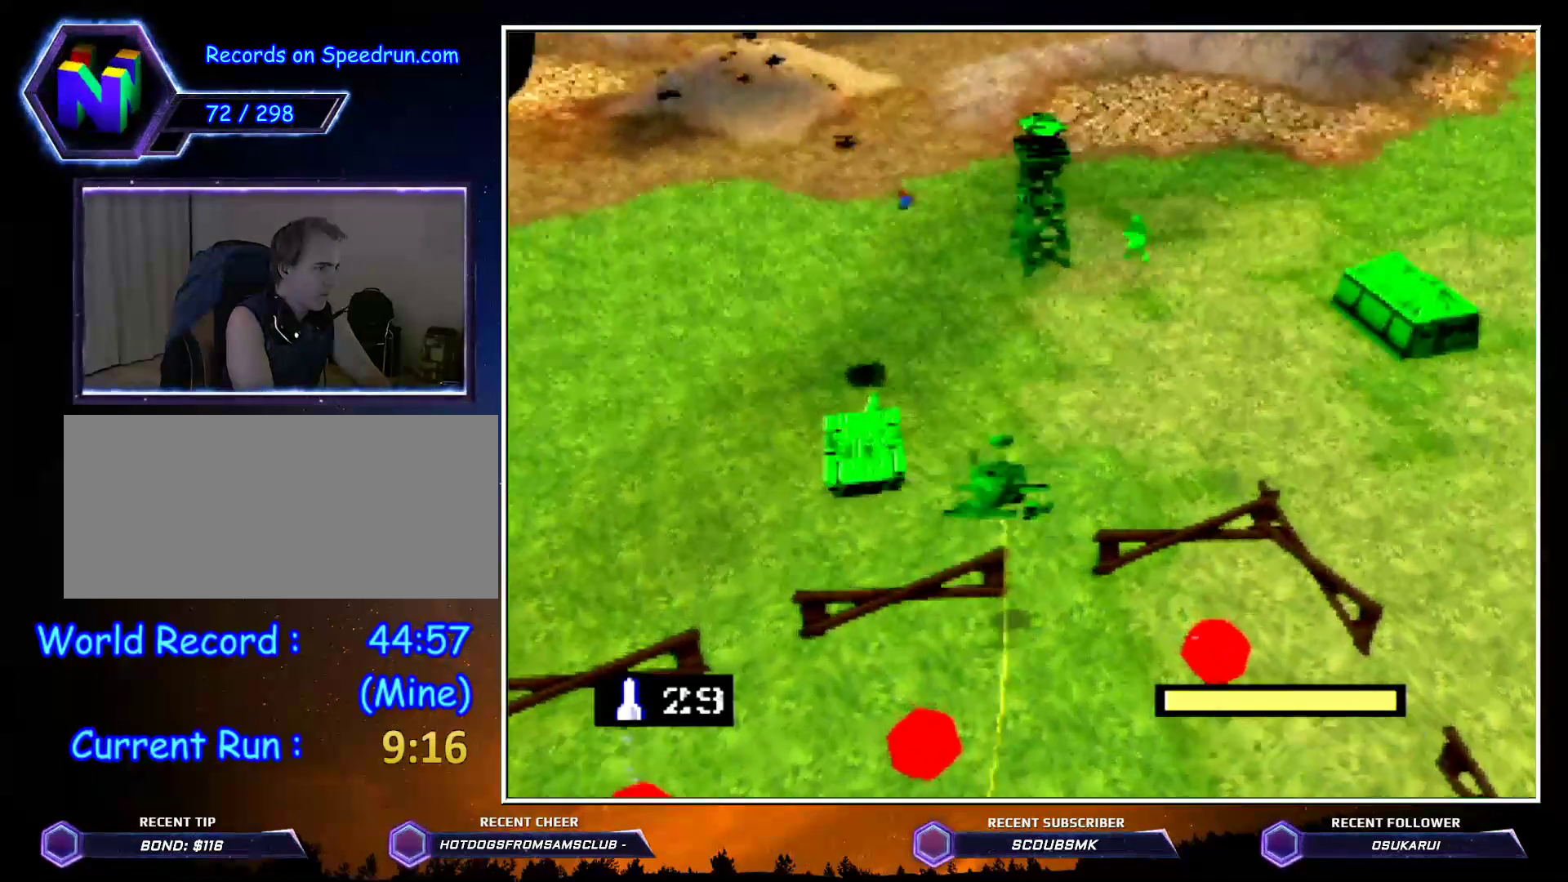
{"buttons": ["C_LEFT"], "left_stick": "up", "events": []}
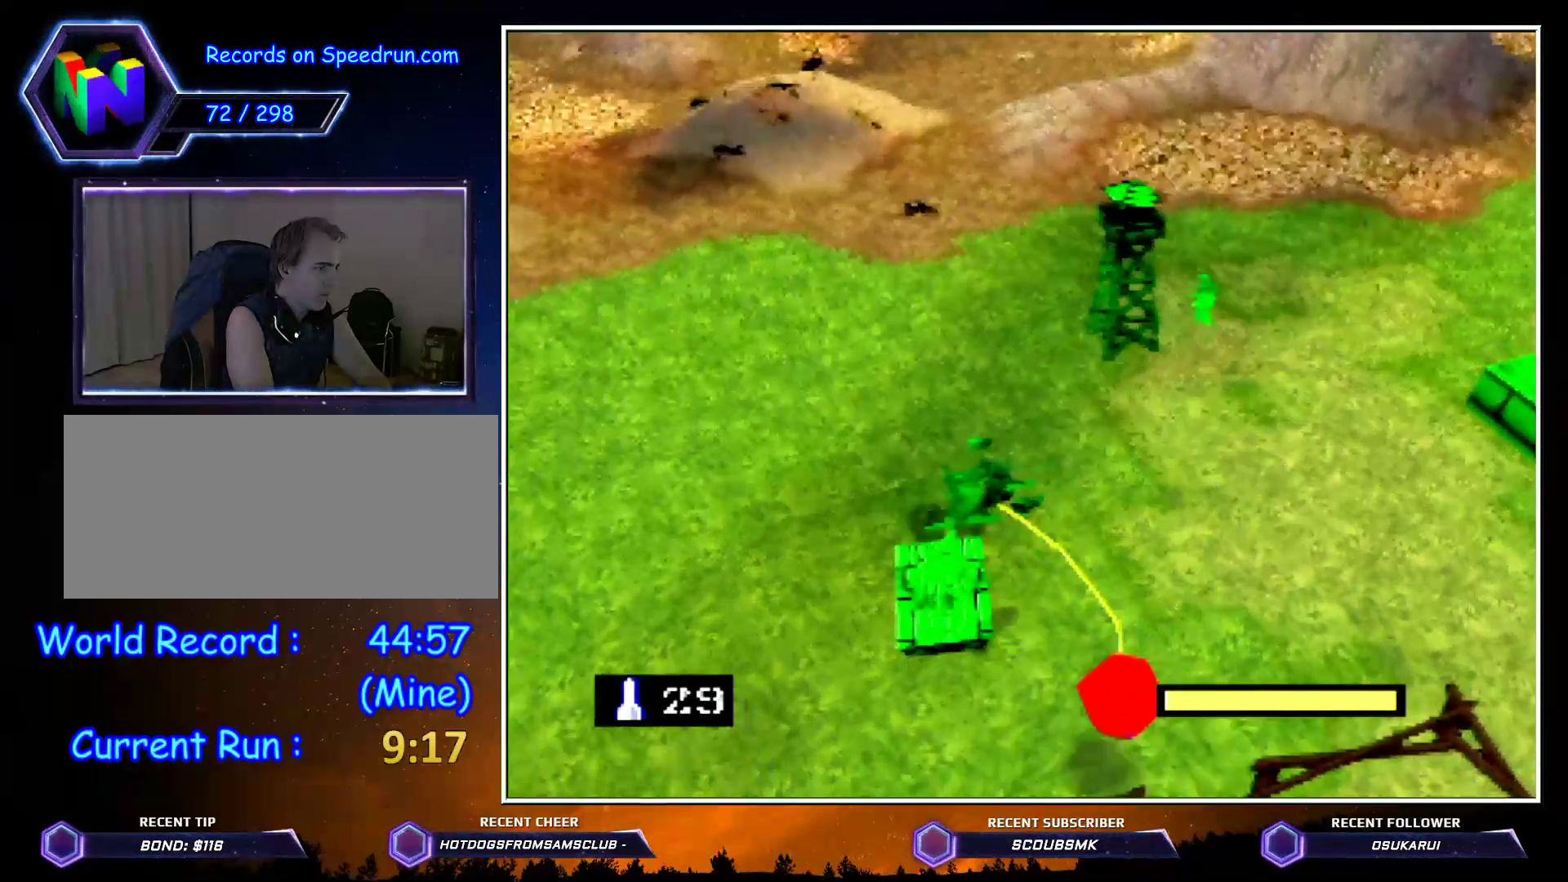
{"buttons": ["C_LEFT"], "left_stick": "up", "events": []}
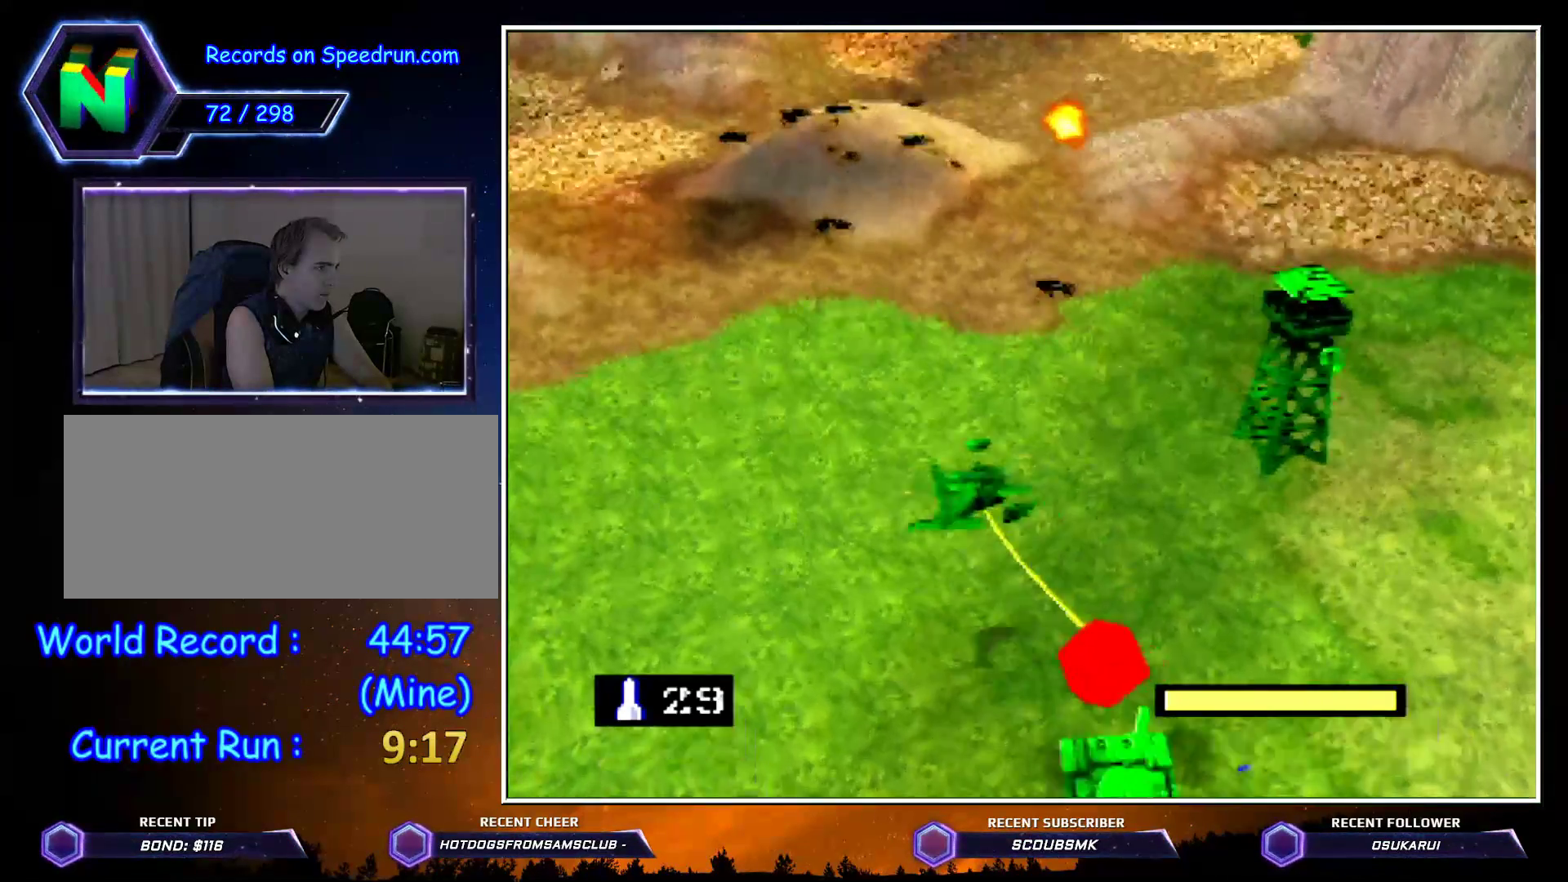
{"buttons": ["C_LEFT"], "left_stick": "up", "events": []}
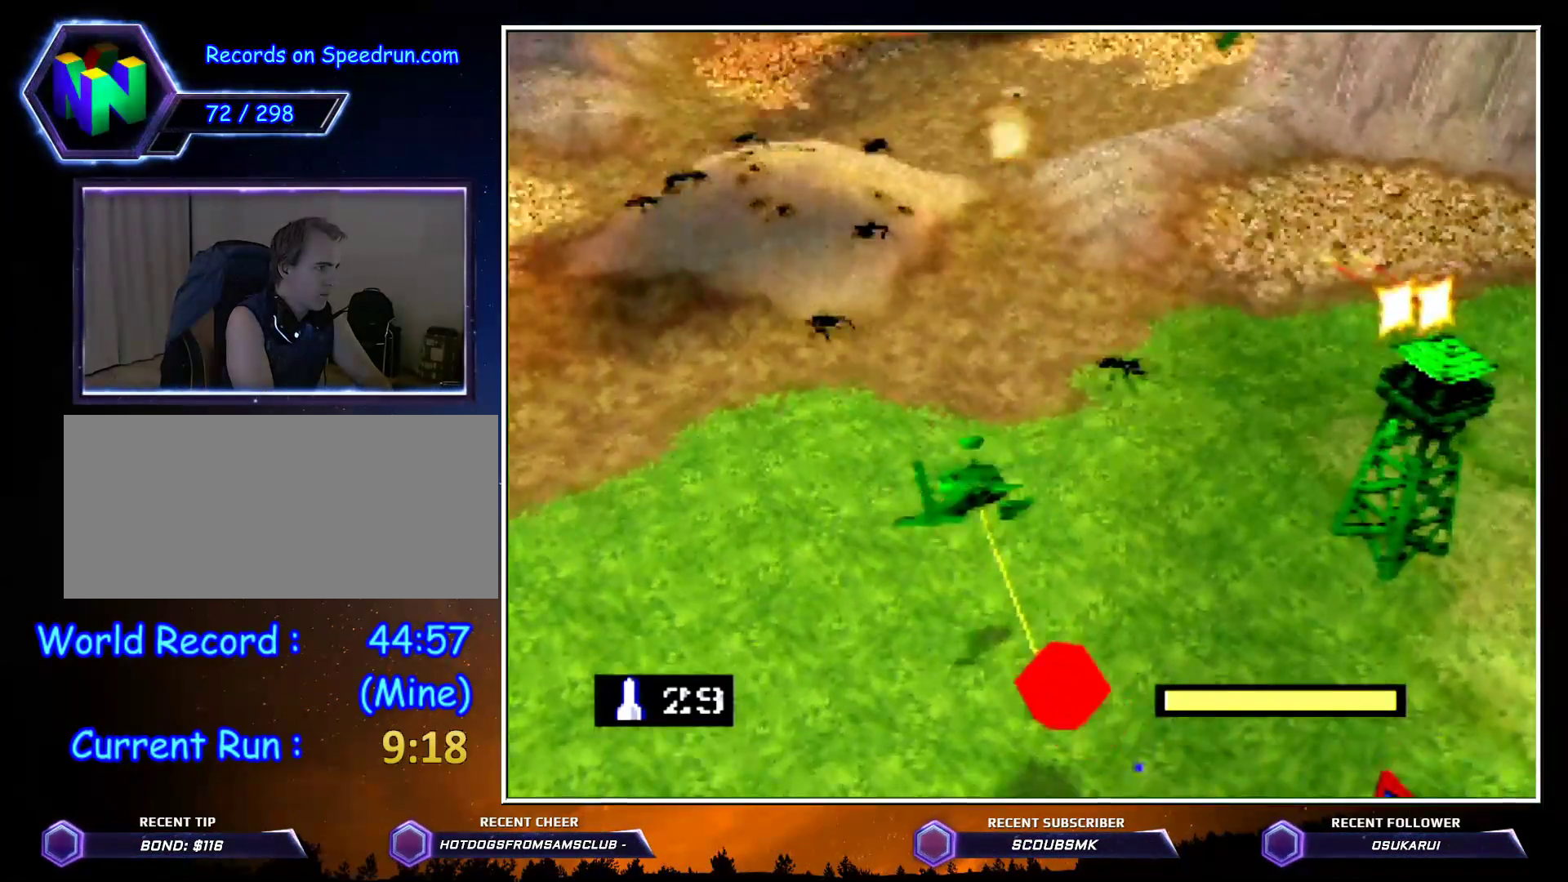
{"buttons": ["C_LEFT"], "left_stick": "up", "events": []}
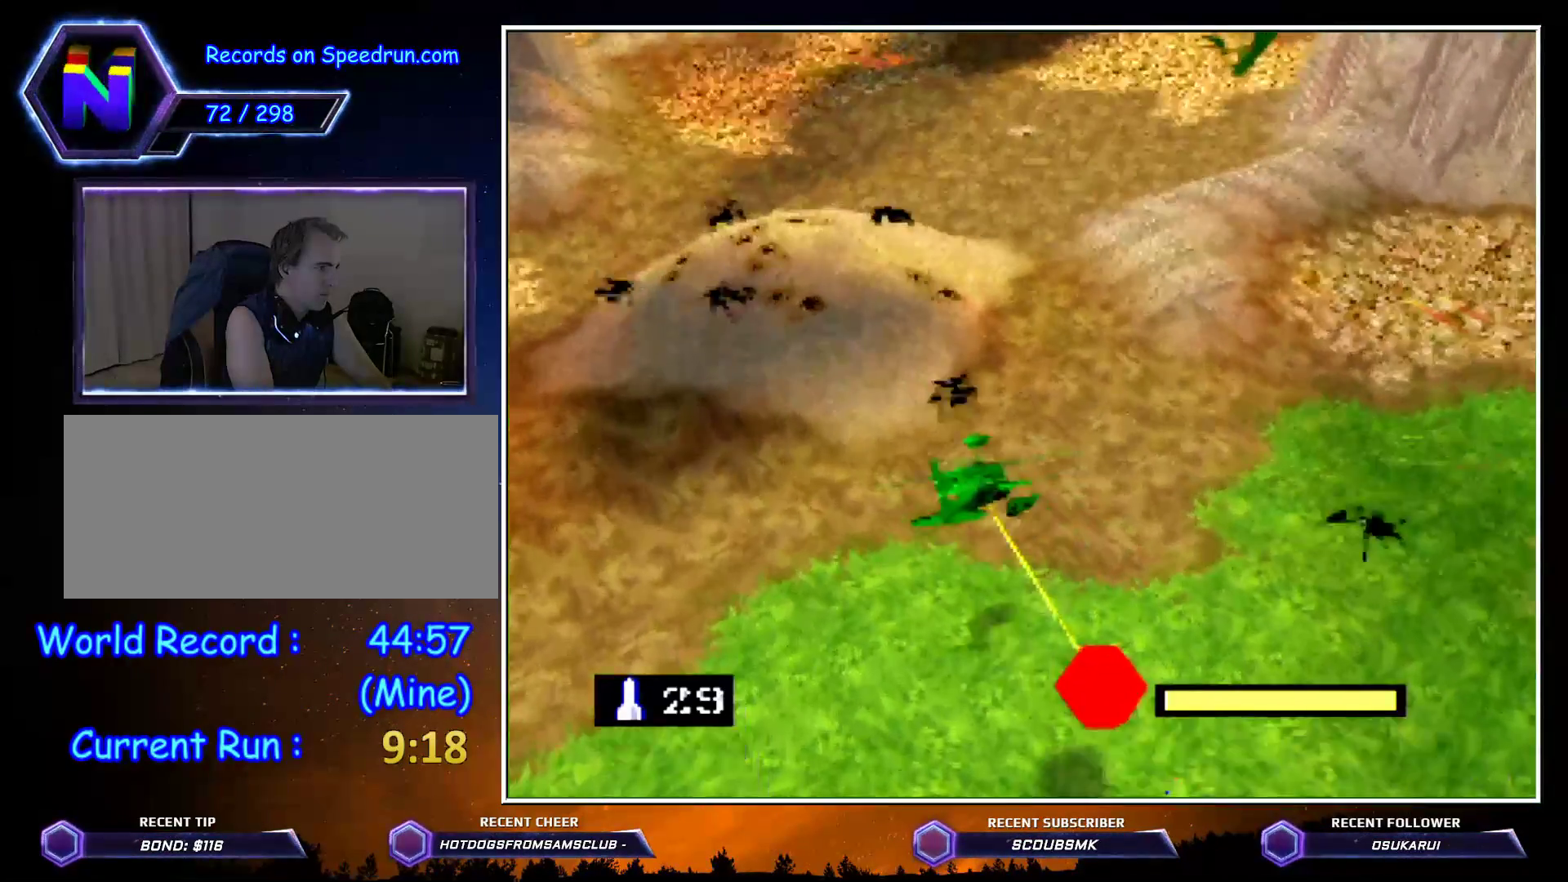
{"buttons": ["C_LEFT"], "left_stick": "up", "events": []}
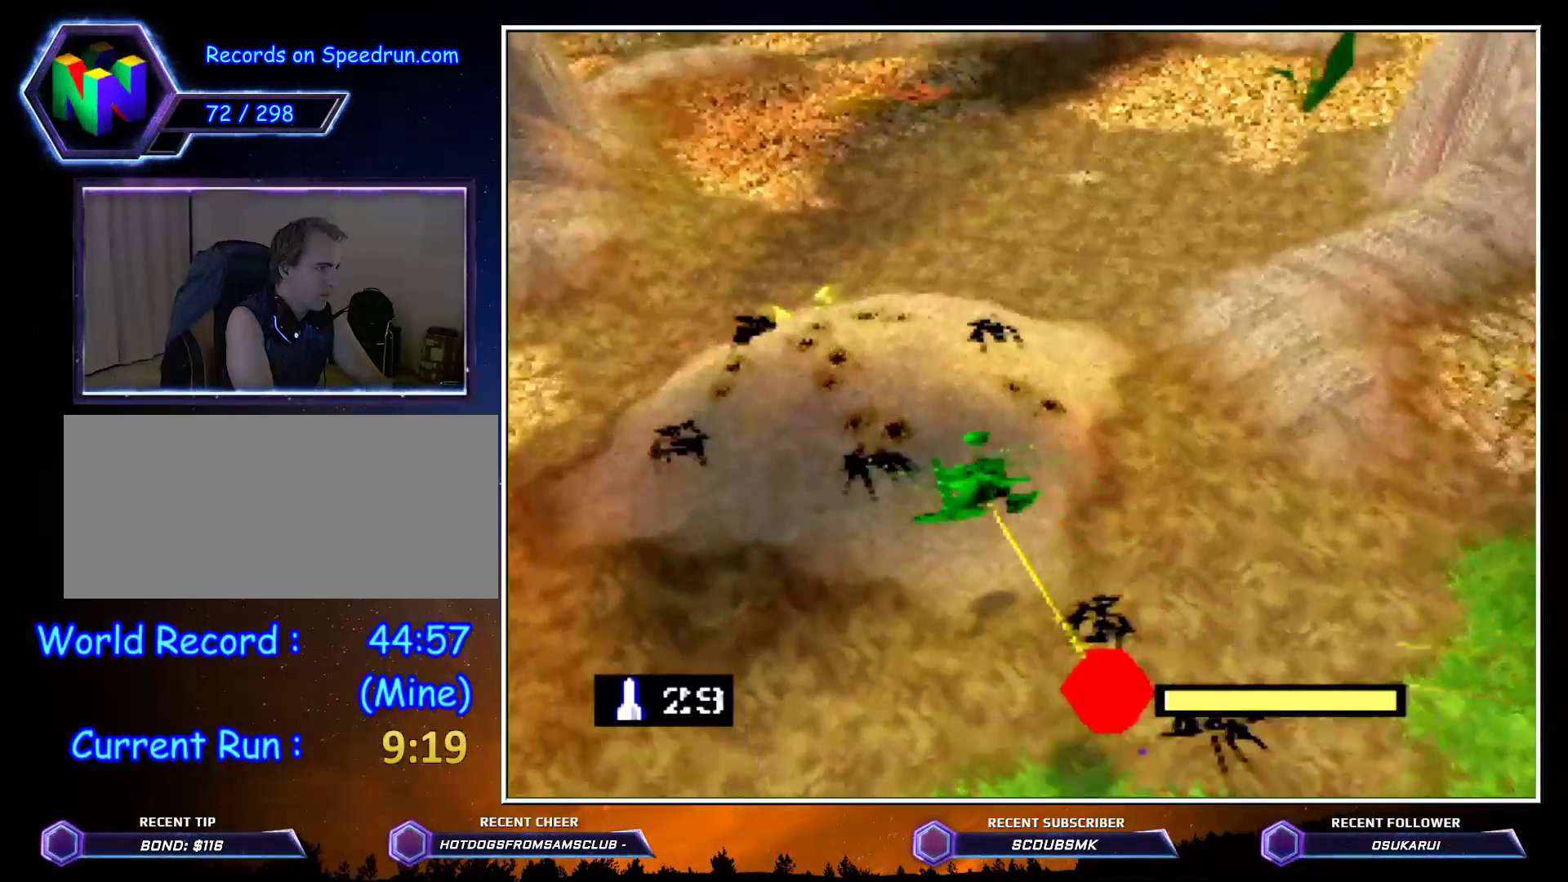
{"buttons": ["C_LEFT"], "left_stick": "up", "events": []}
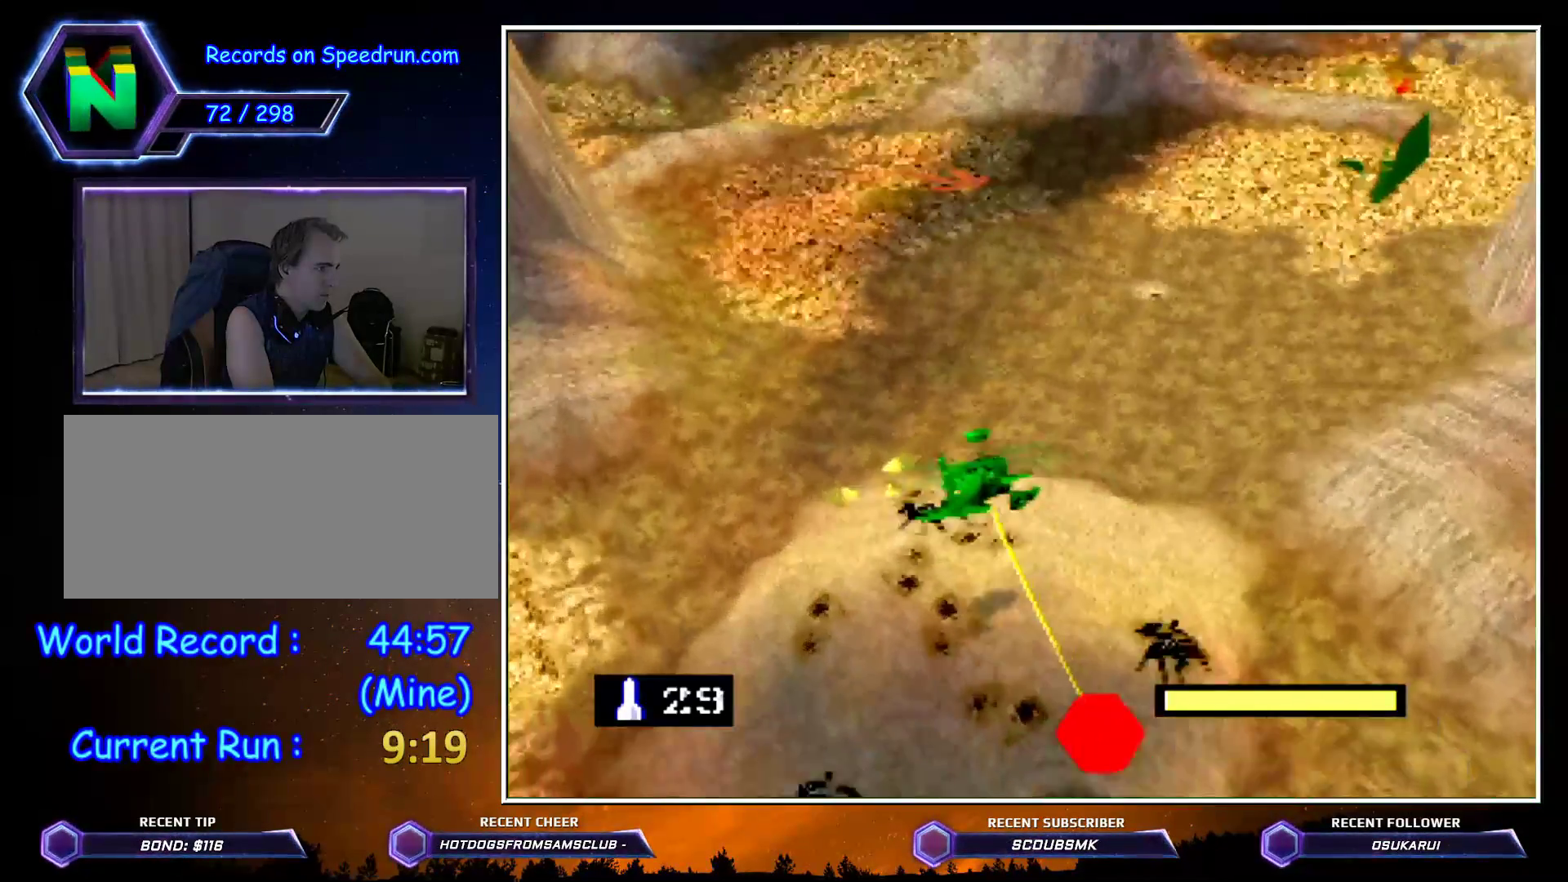
{"buttons": [], "left_stick": "right", "events": [[117, "B", "down"], [233, "left_stick", "right"], [300, "B", "up"], [300, "C_LEFT", "up"]]}
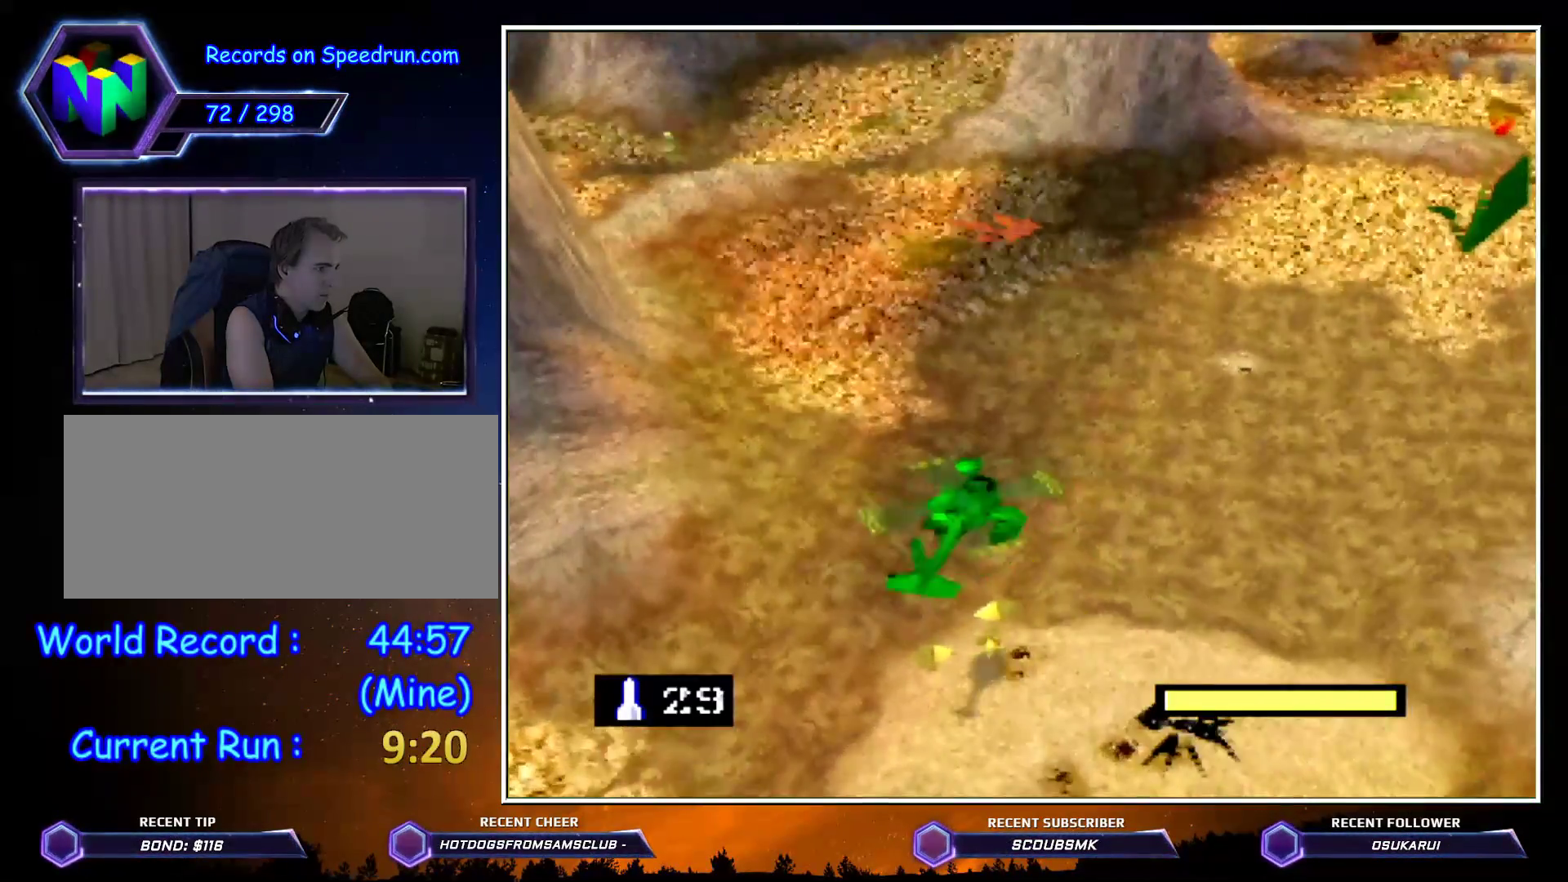
{"buttons": ["C_RIGHT"], "left_stick": "right", "events": [[50, "C_RIGHT", "down"]]}
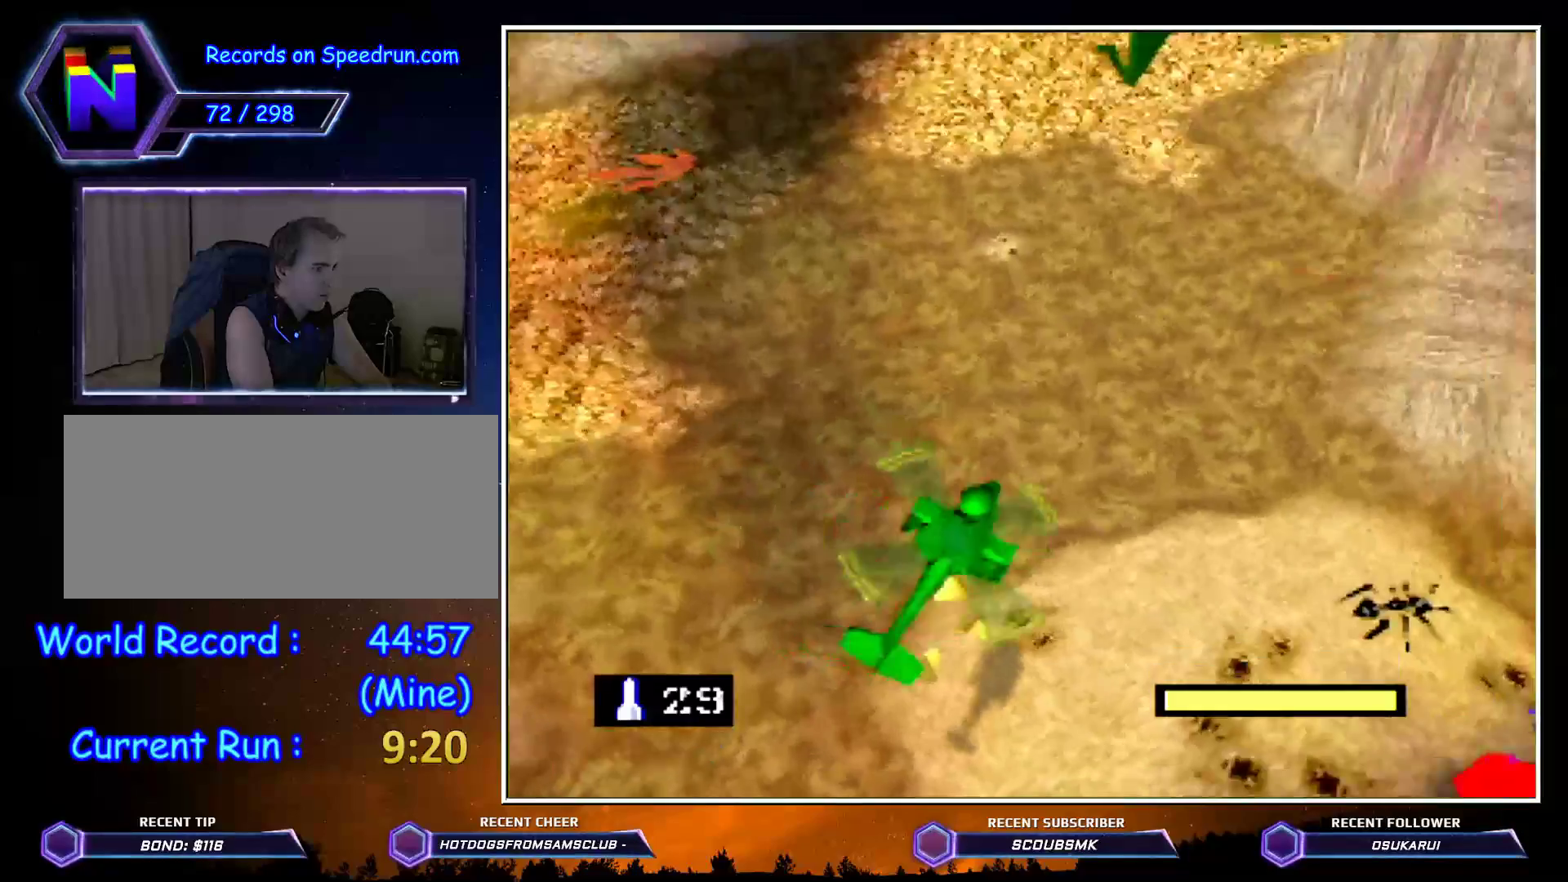
{"buttons": ["C_RIGHT"], "left_stick": "up-right", "events": [[50, "left_stick", "up-right"]]}
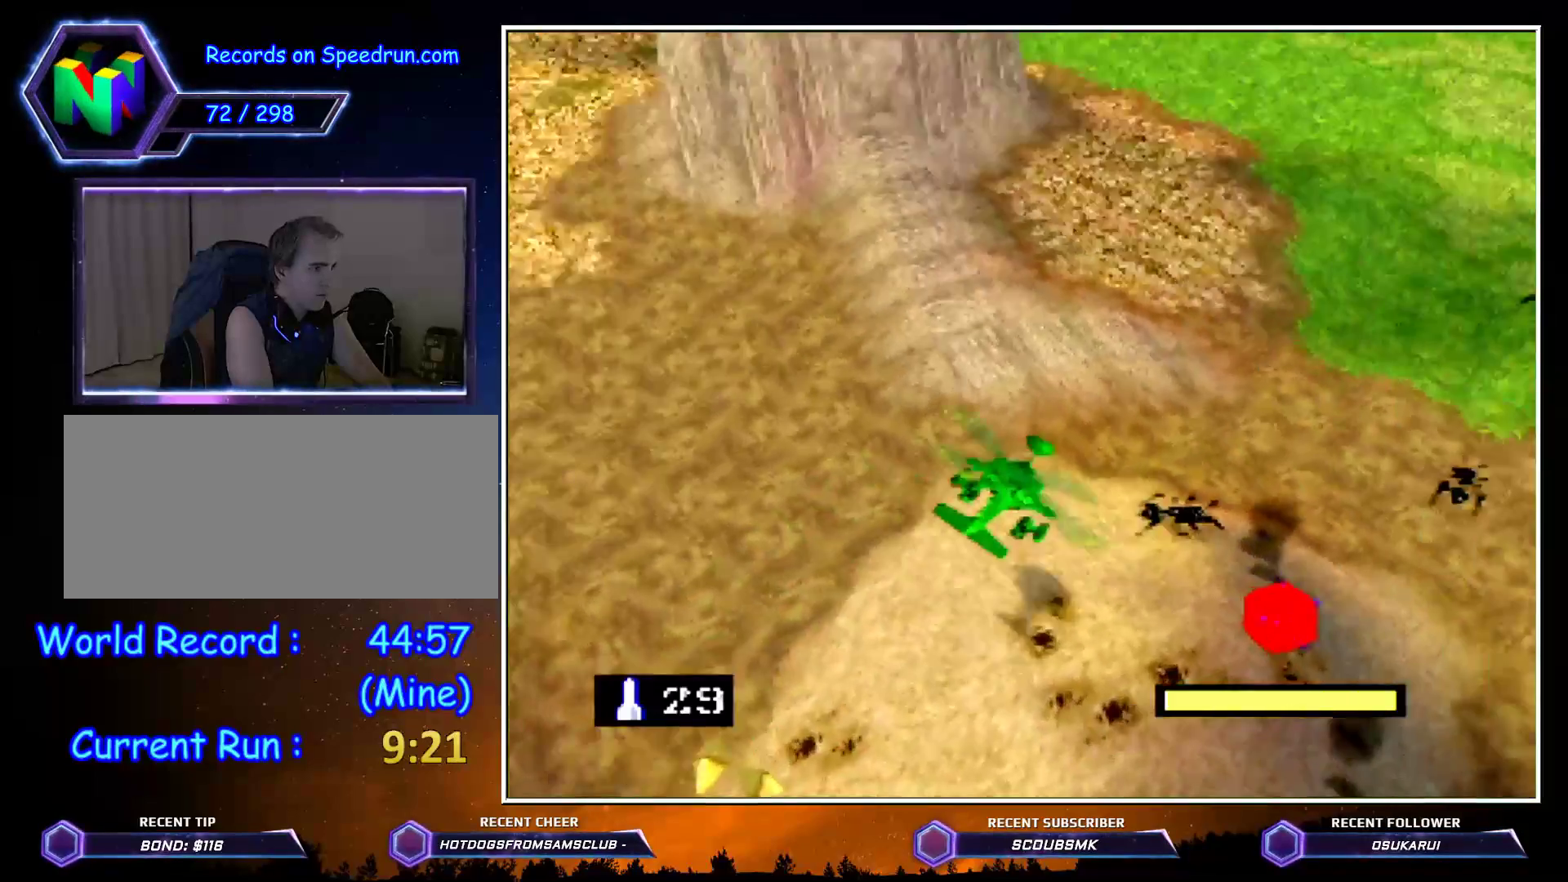
{"buttons": ["C_RIGHT"], "left_stick": "up", "events": [[200, "left_stick", "up"]]}
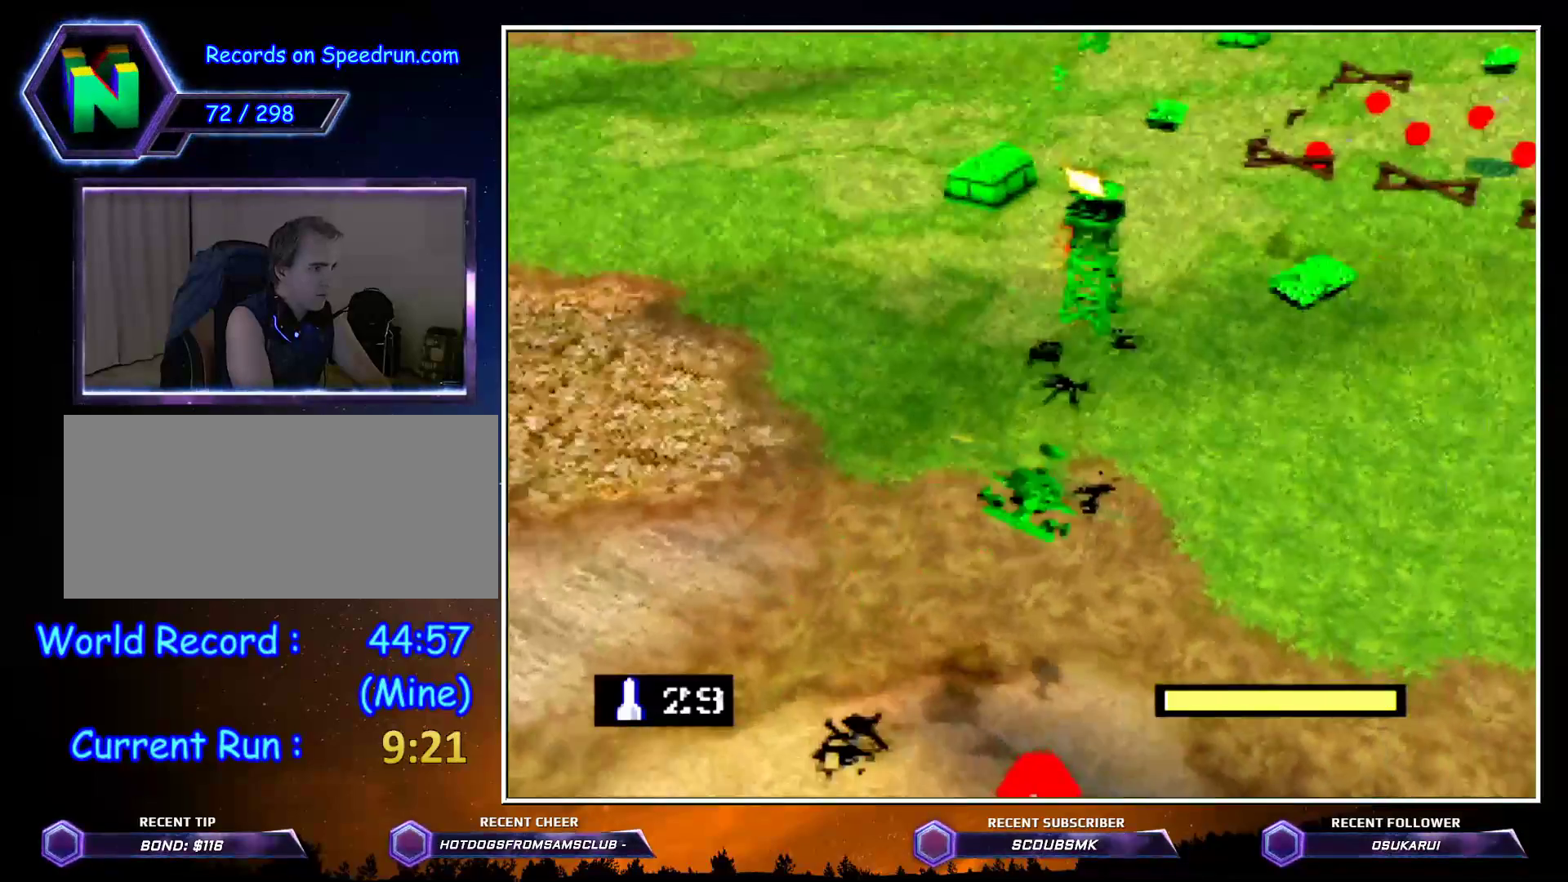
{"buttons": ["C_RIGHT"], "left_stick": "up", "events": []}
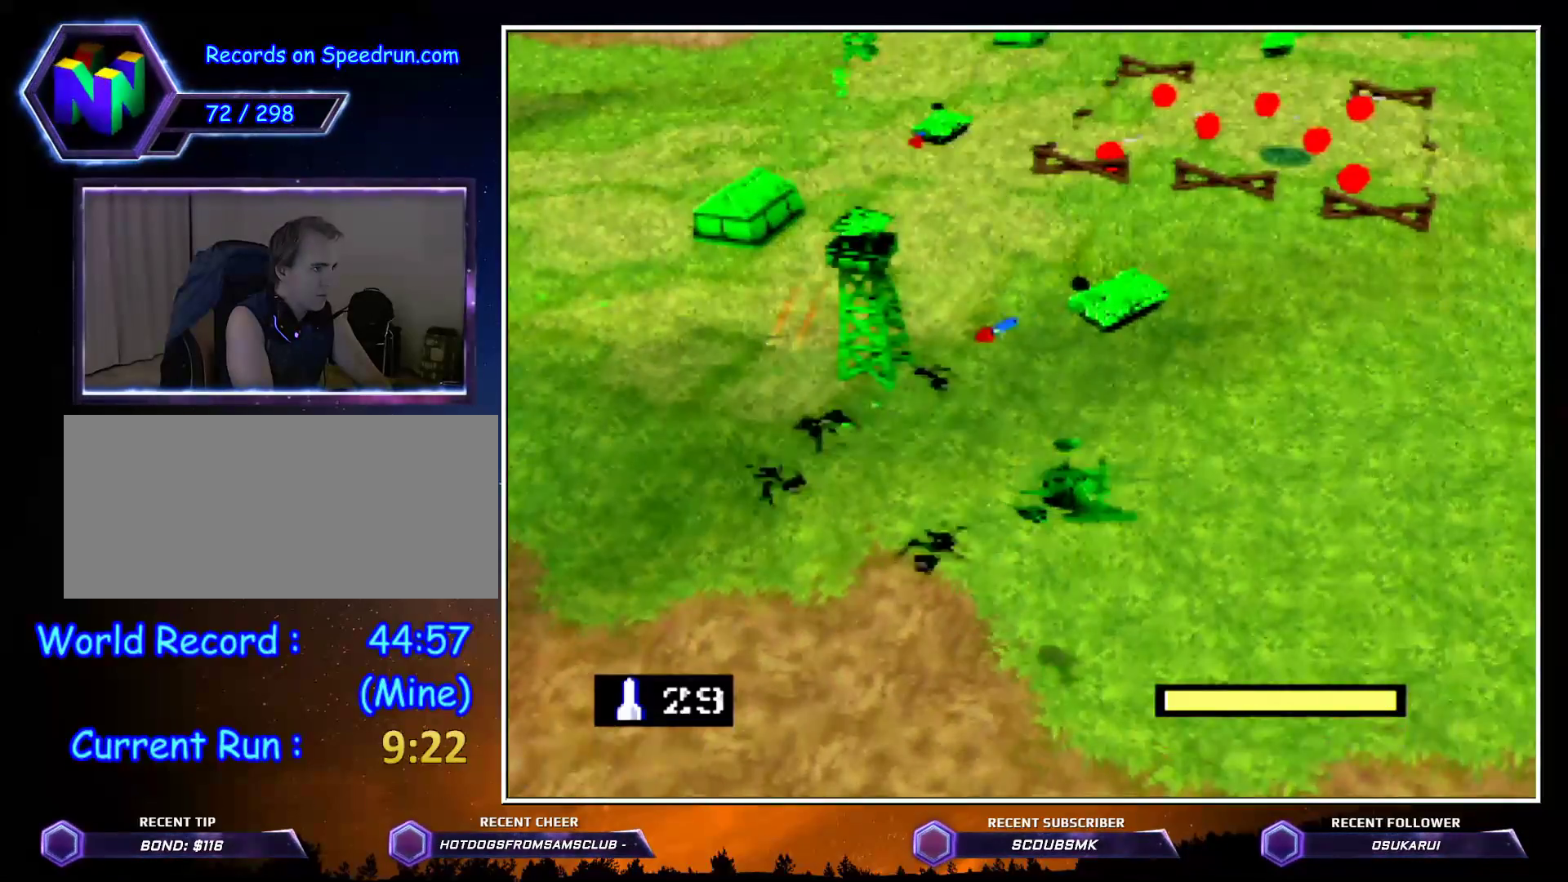
{"buttons": ["C_RIGHT"], "left_stick": "up", "events": []}
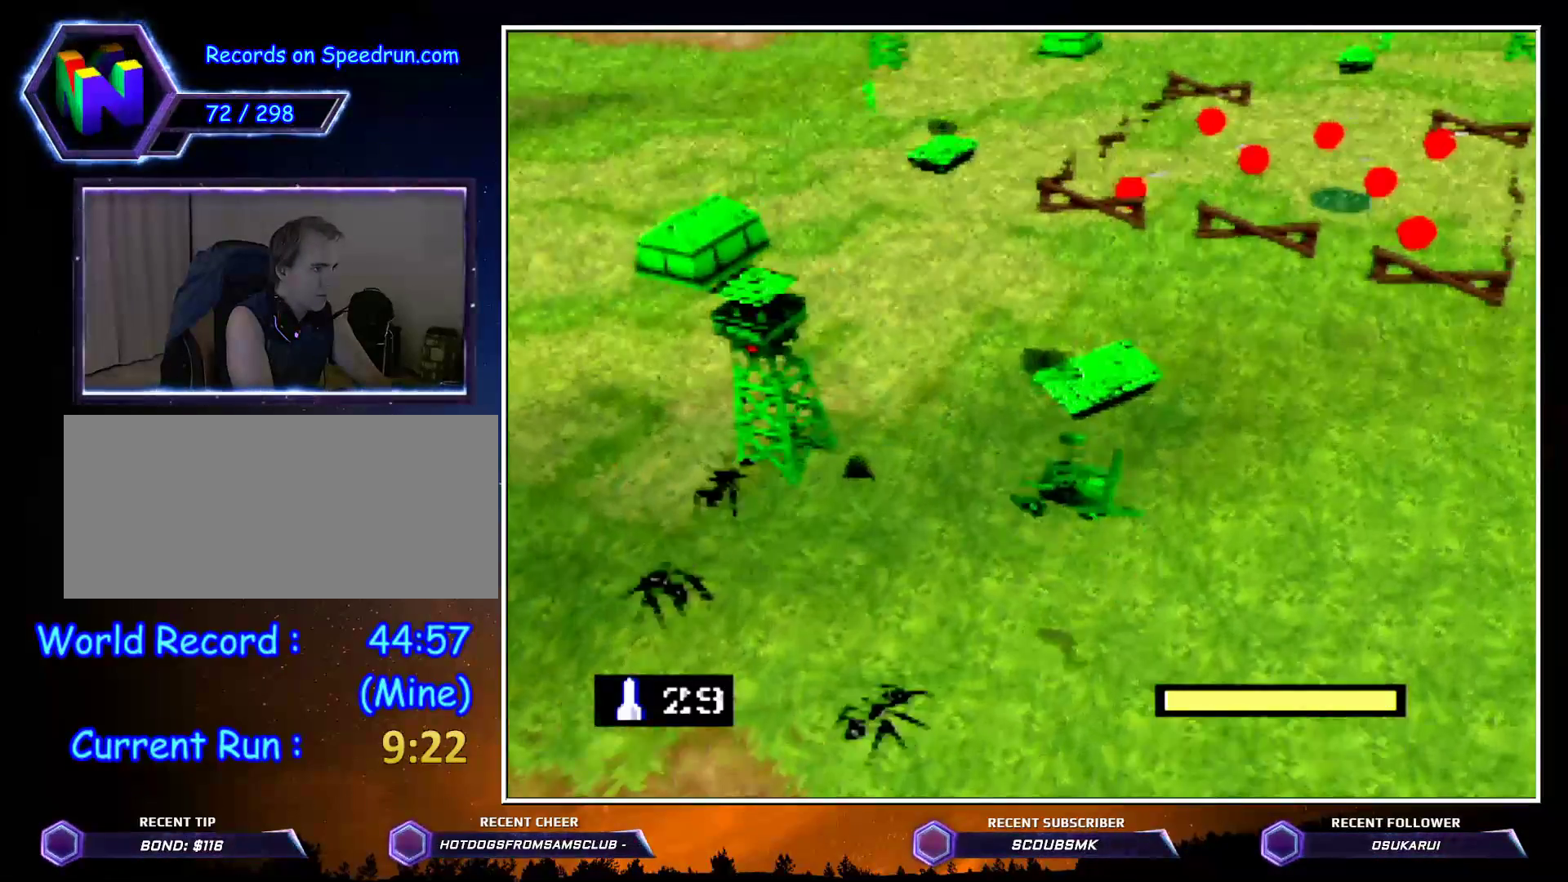
{"buttons": ["C_RIGHT"], "left_stick": "up", "events": []}
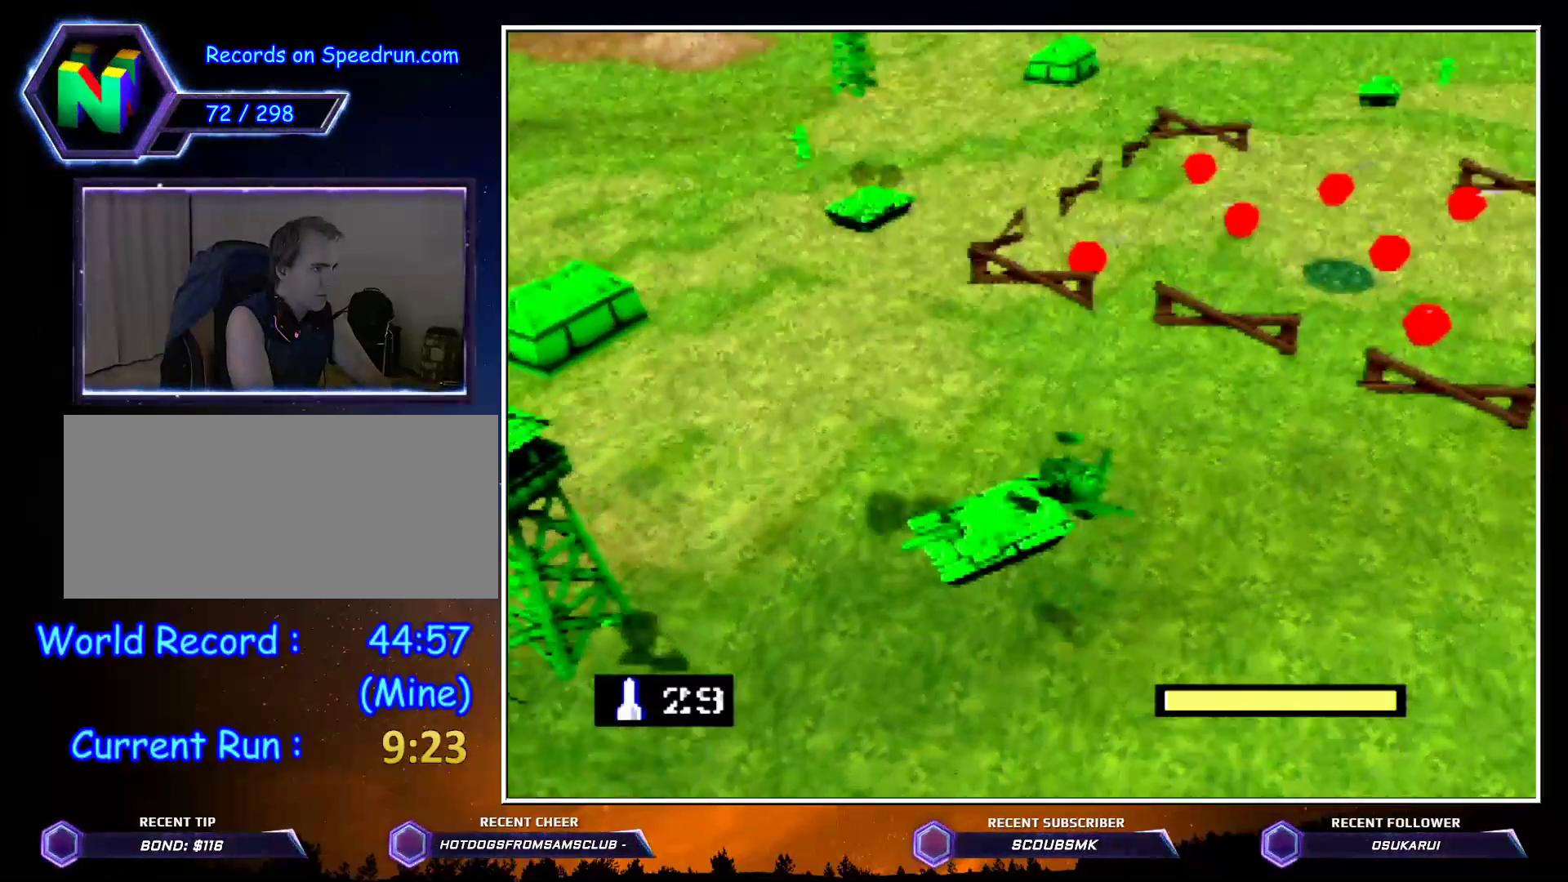
{"buttons": ["C_RIGHT"], "left_stick": "up", "events": []}
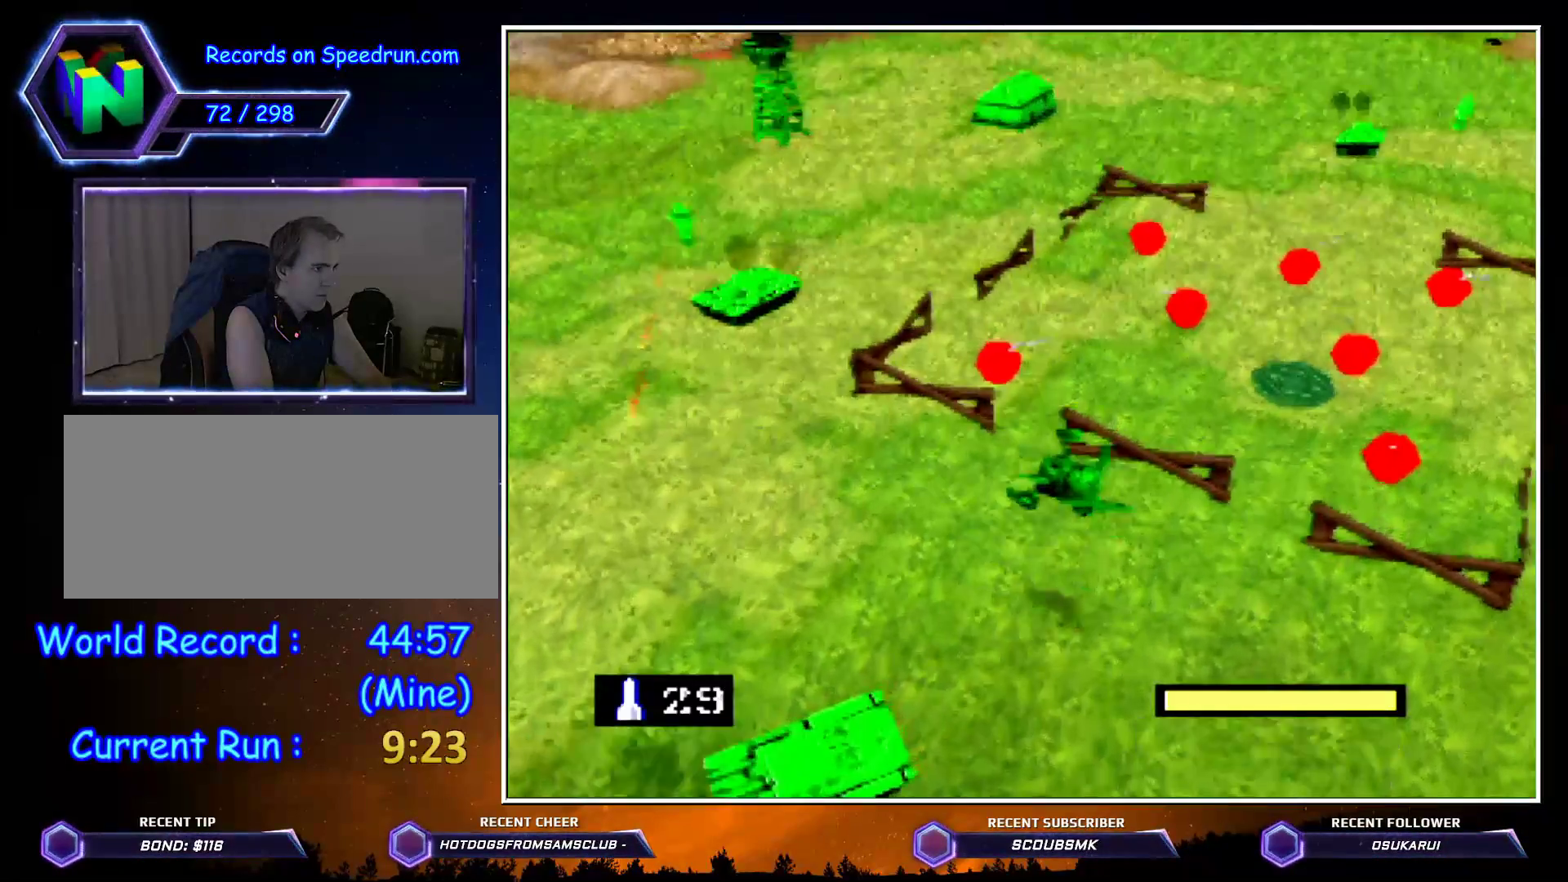
{"buttons": ["C_RIGHT"], "left_stick": "up", "events": [[300, "B", "down"], [417, "B", "up"]]}
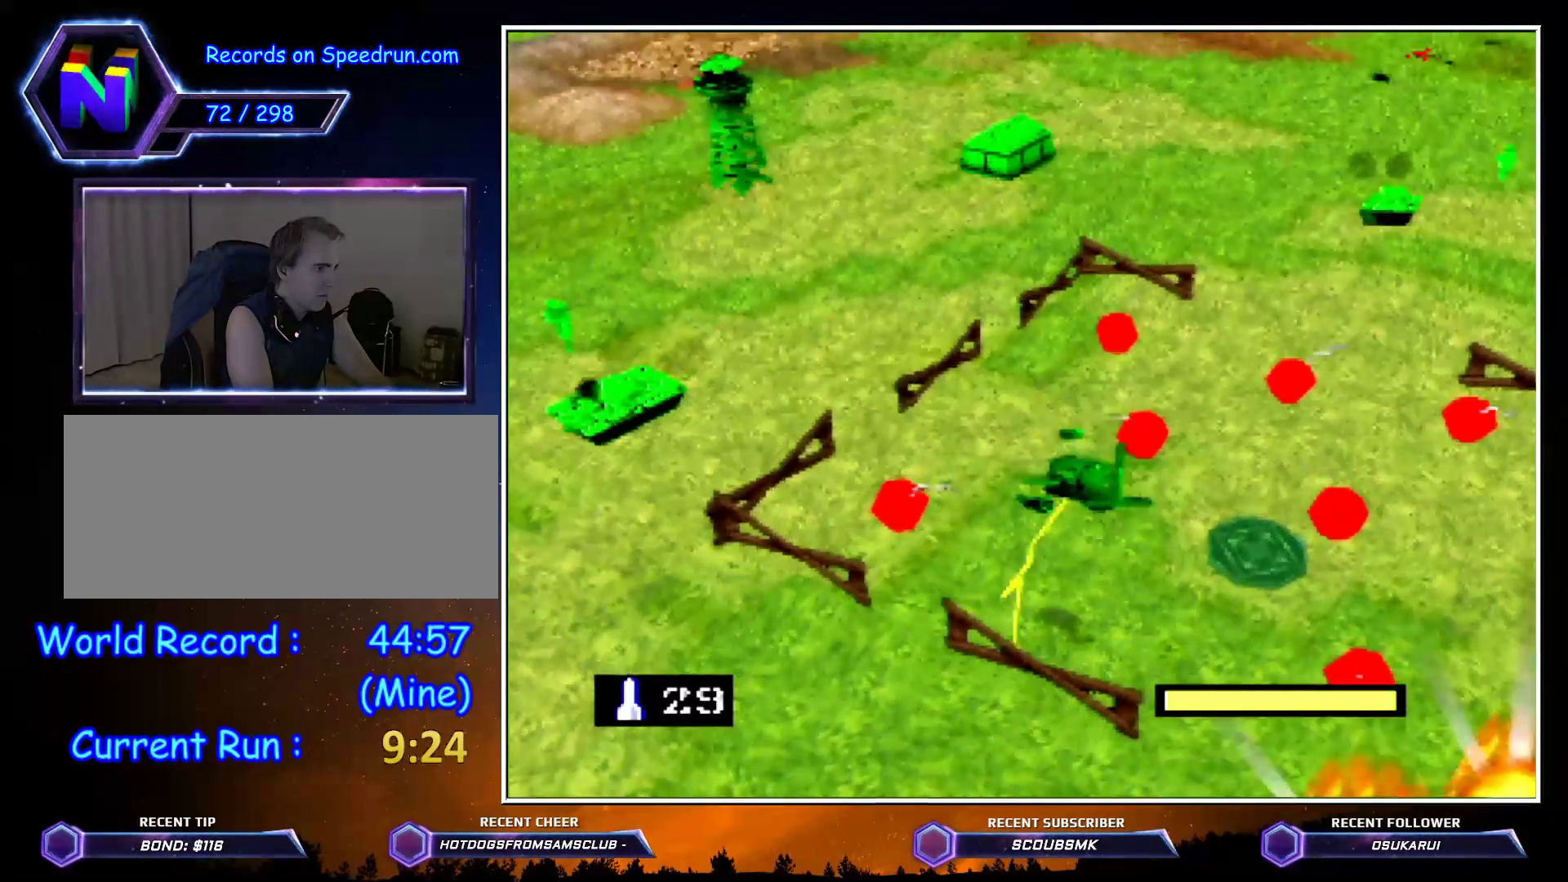
{"buttons": ["C_RIGHT"], "left_stick": "up-right", "events": [[383, "left_stick", "up-right"]]}
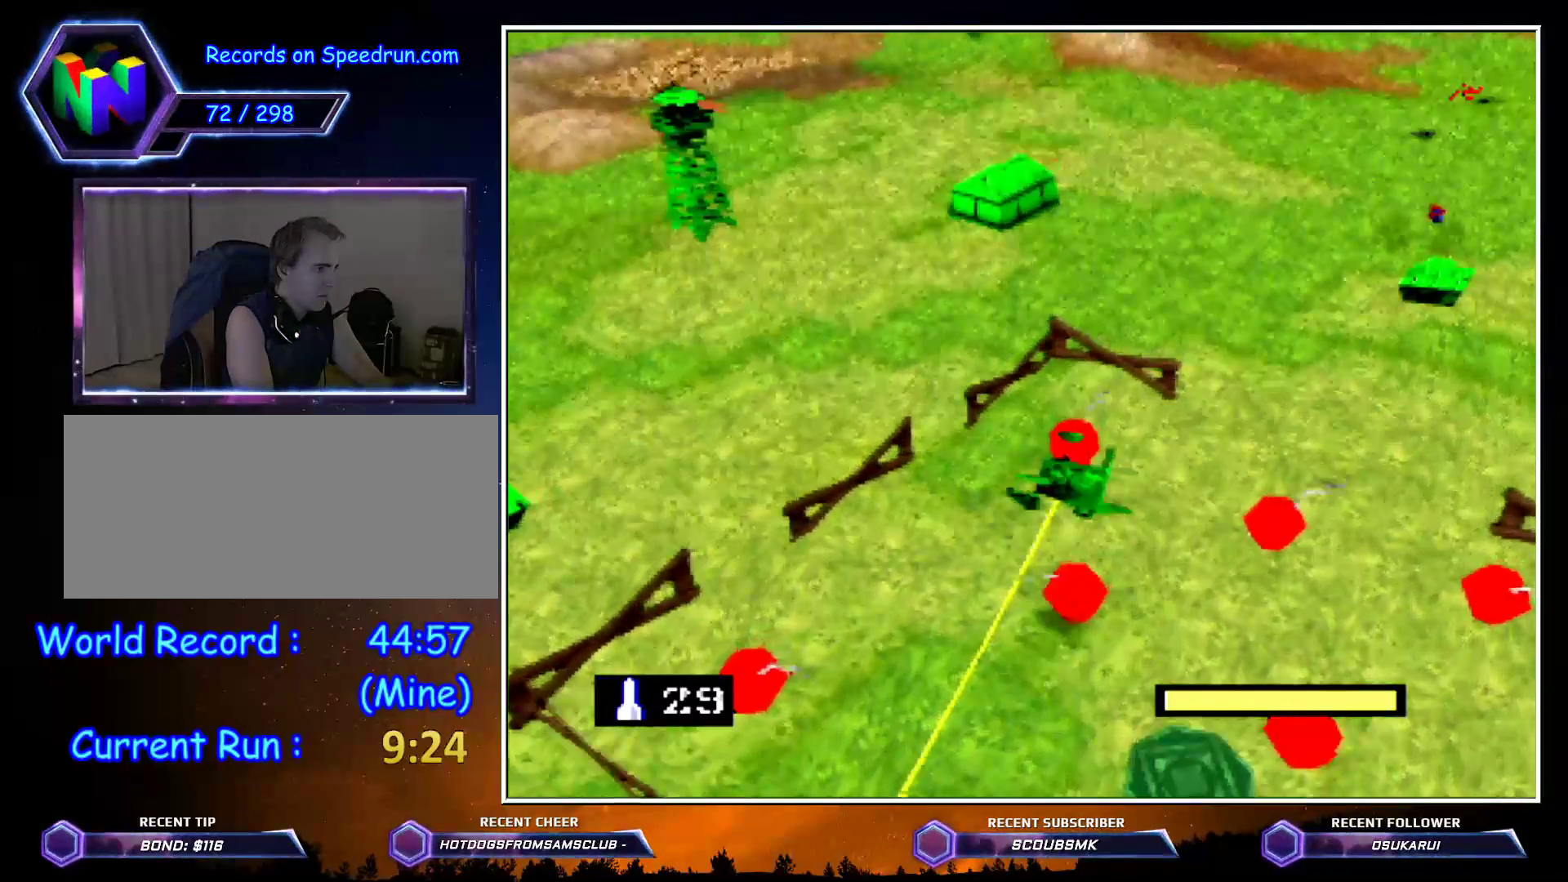
{"buttons": ["C_RIGHT"], "left_stick": "up", "events": [[17, "left_stick", "up"]]}
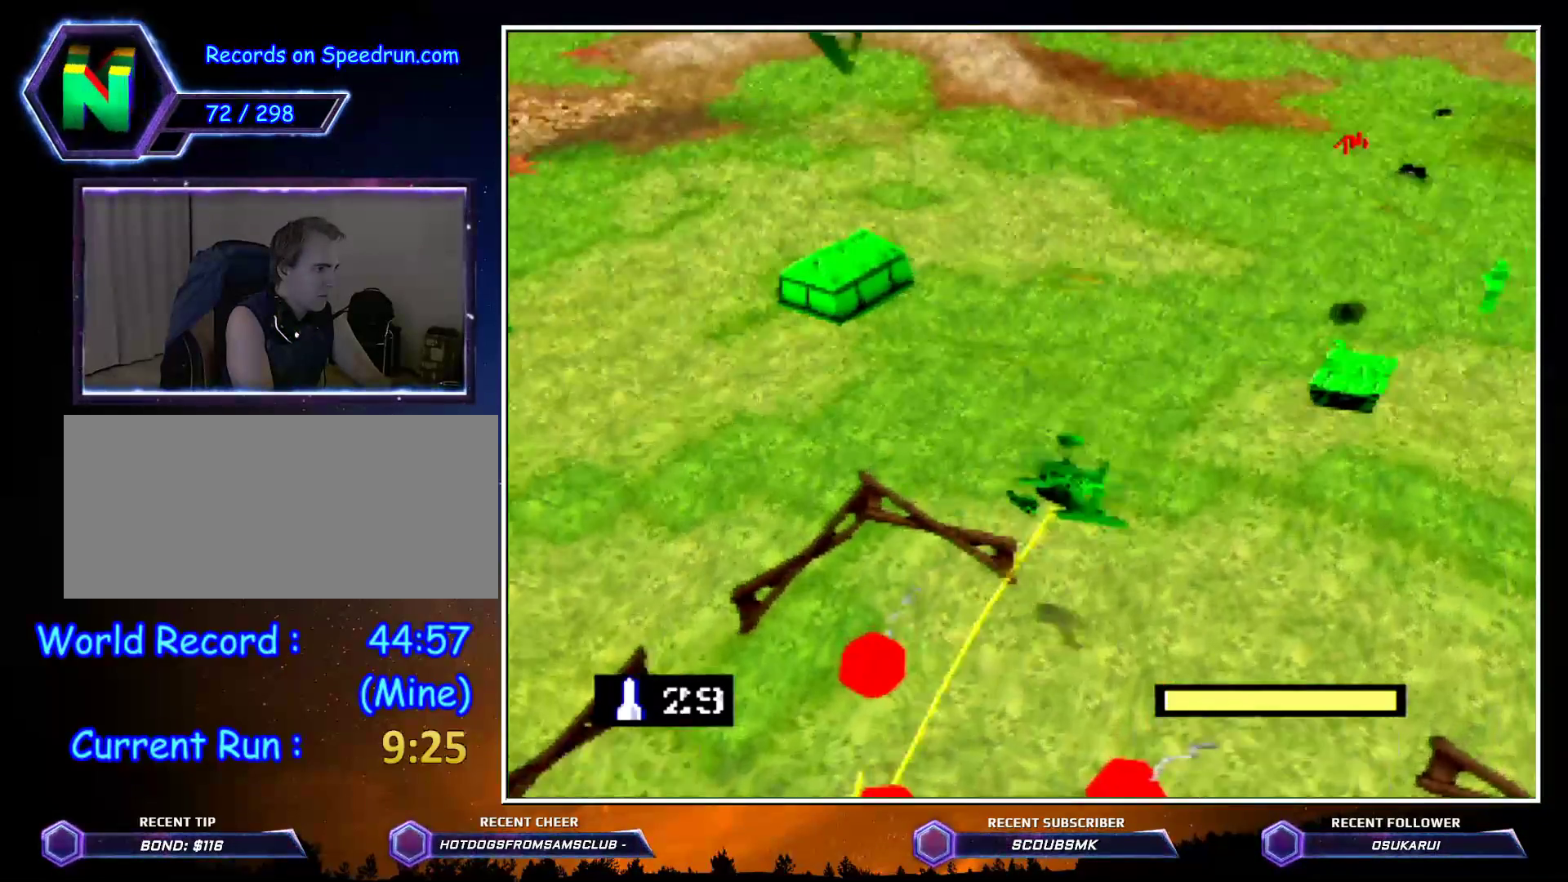
{"buttons": ["C_RIGHT"], "left_stick": "up", "events": []}
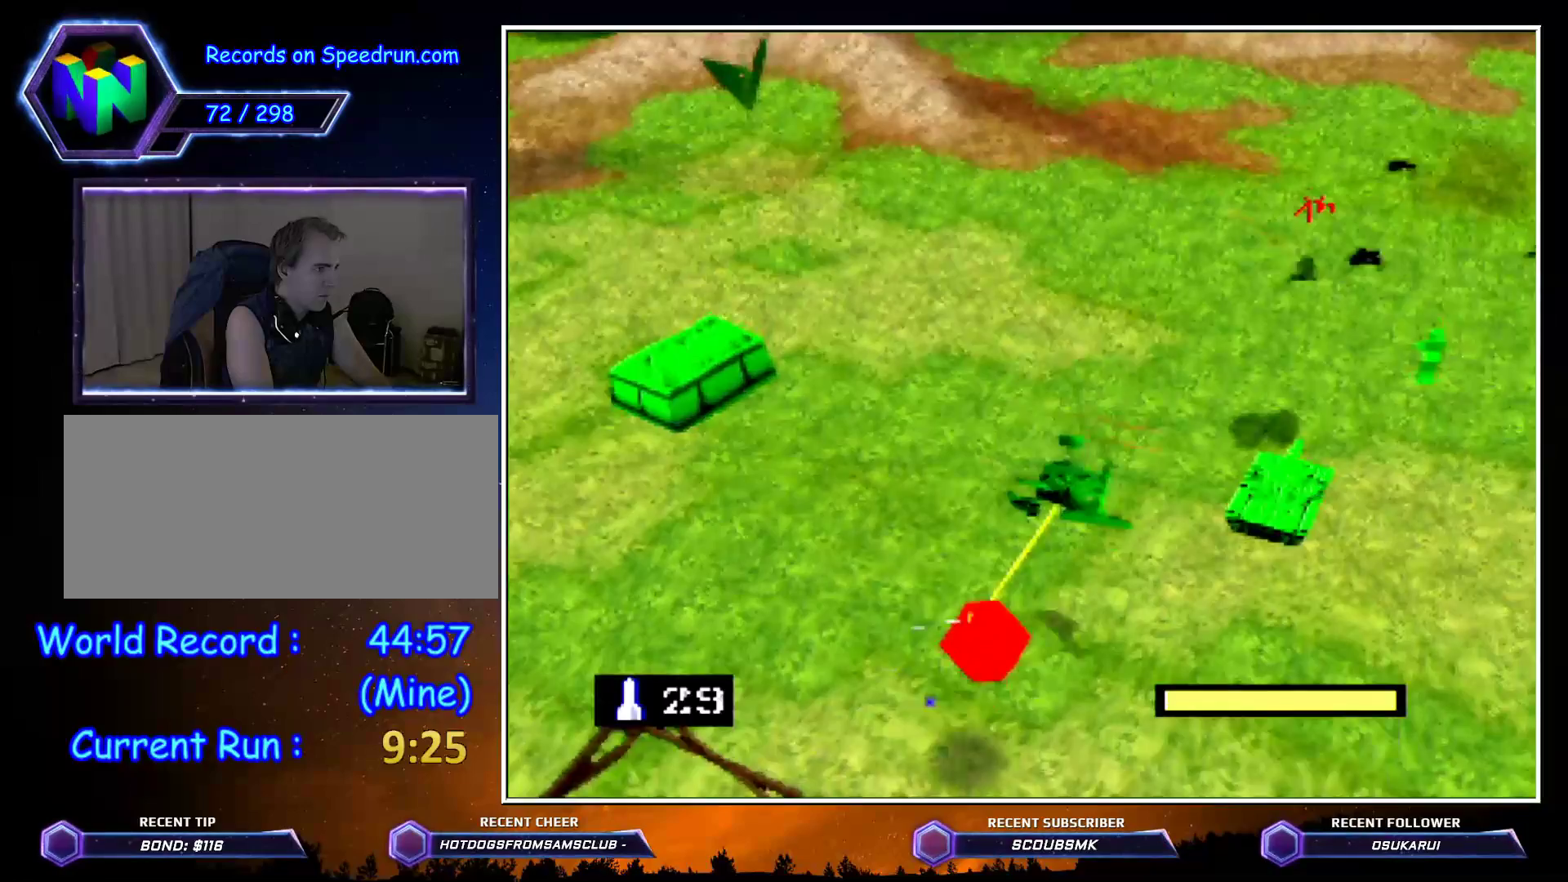
{"buttons": ["C_RIGHT"], "left_stick": "up", "events": []}
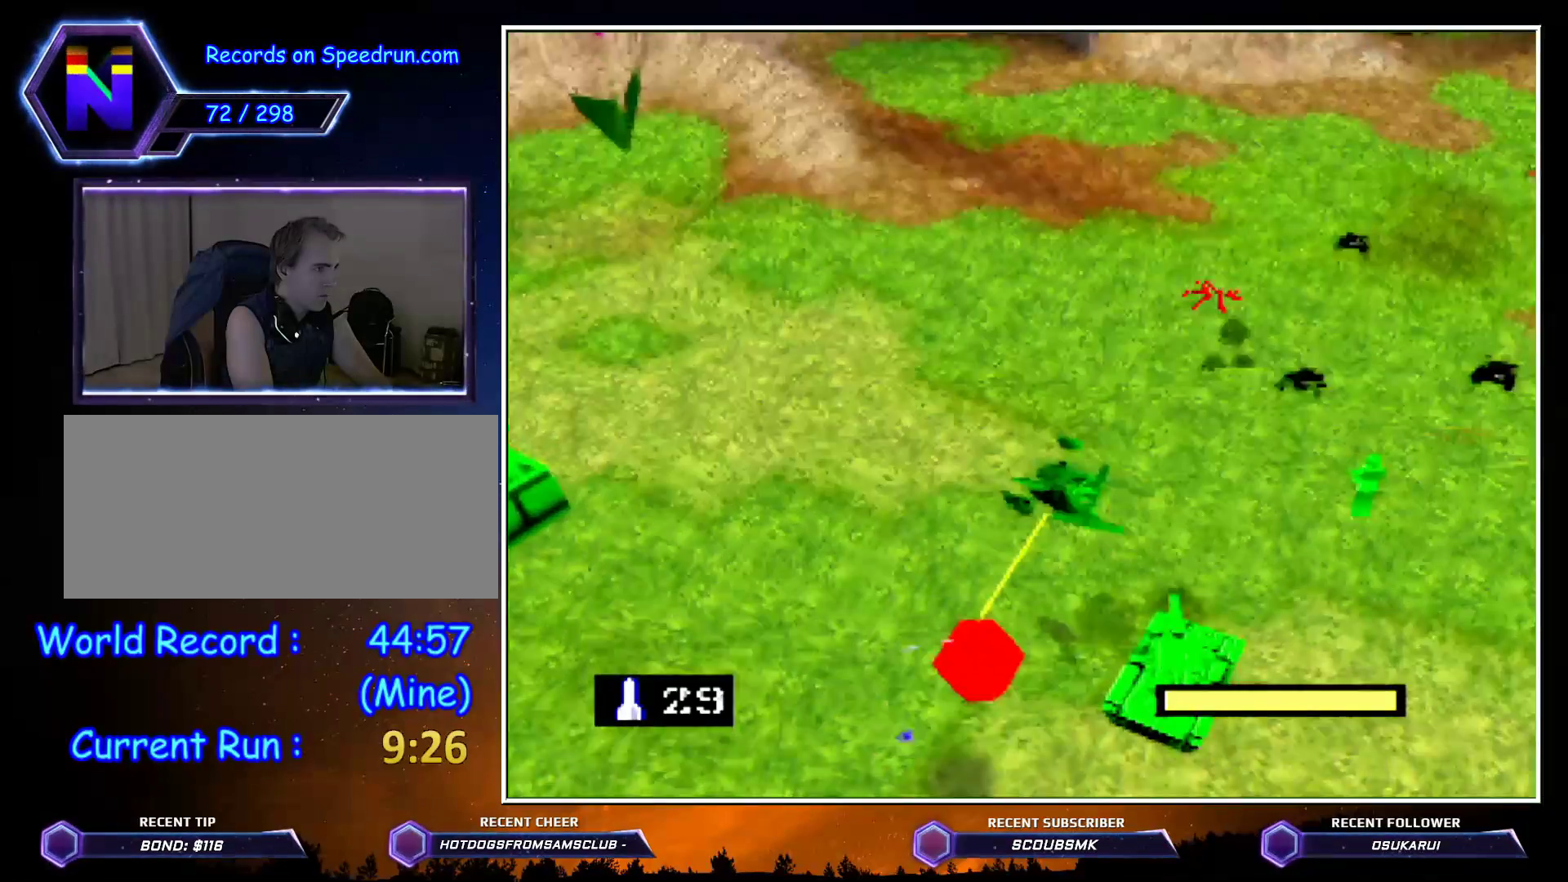
{"buttons": ["C_RIGHT"], "left_stick": "up", "events": []}
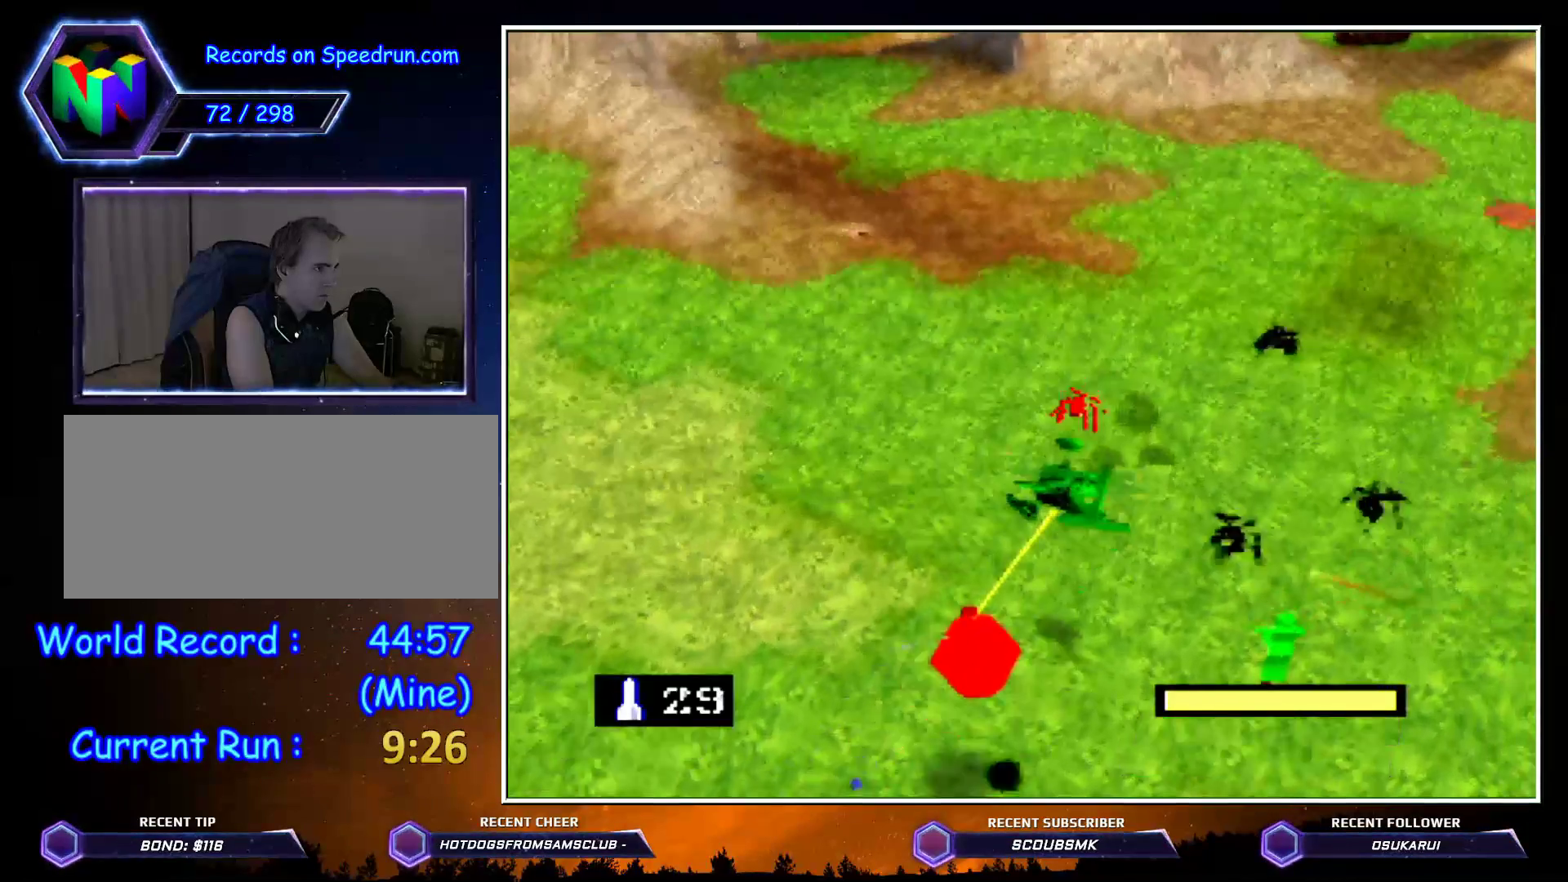
{"buttons": ["C_RIGHT"], "left_stick": "up", "events": []}
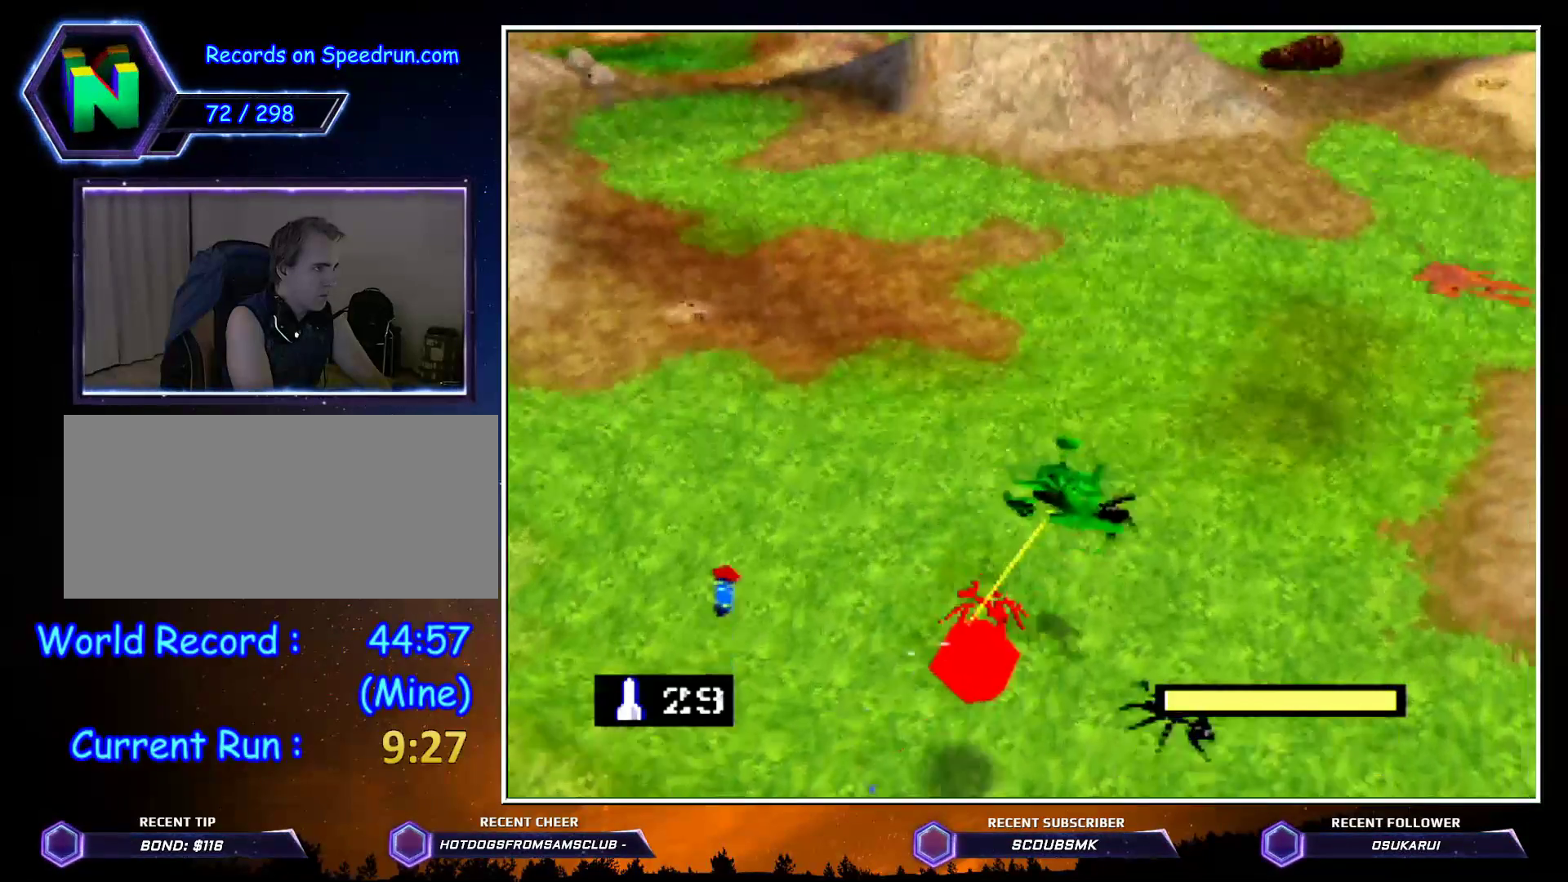
{"buttons": ["C_RIGHT"], "left_stick": "up", "events": []}
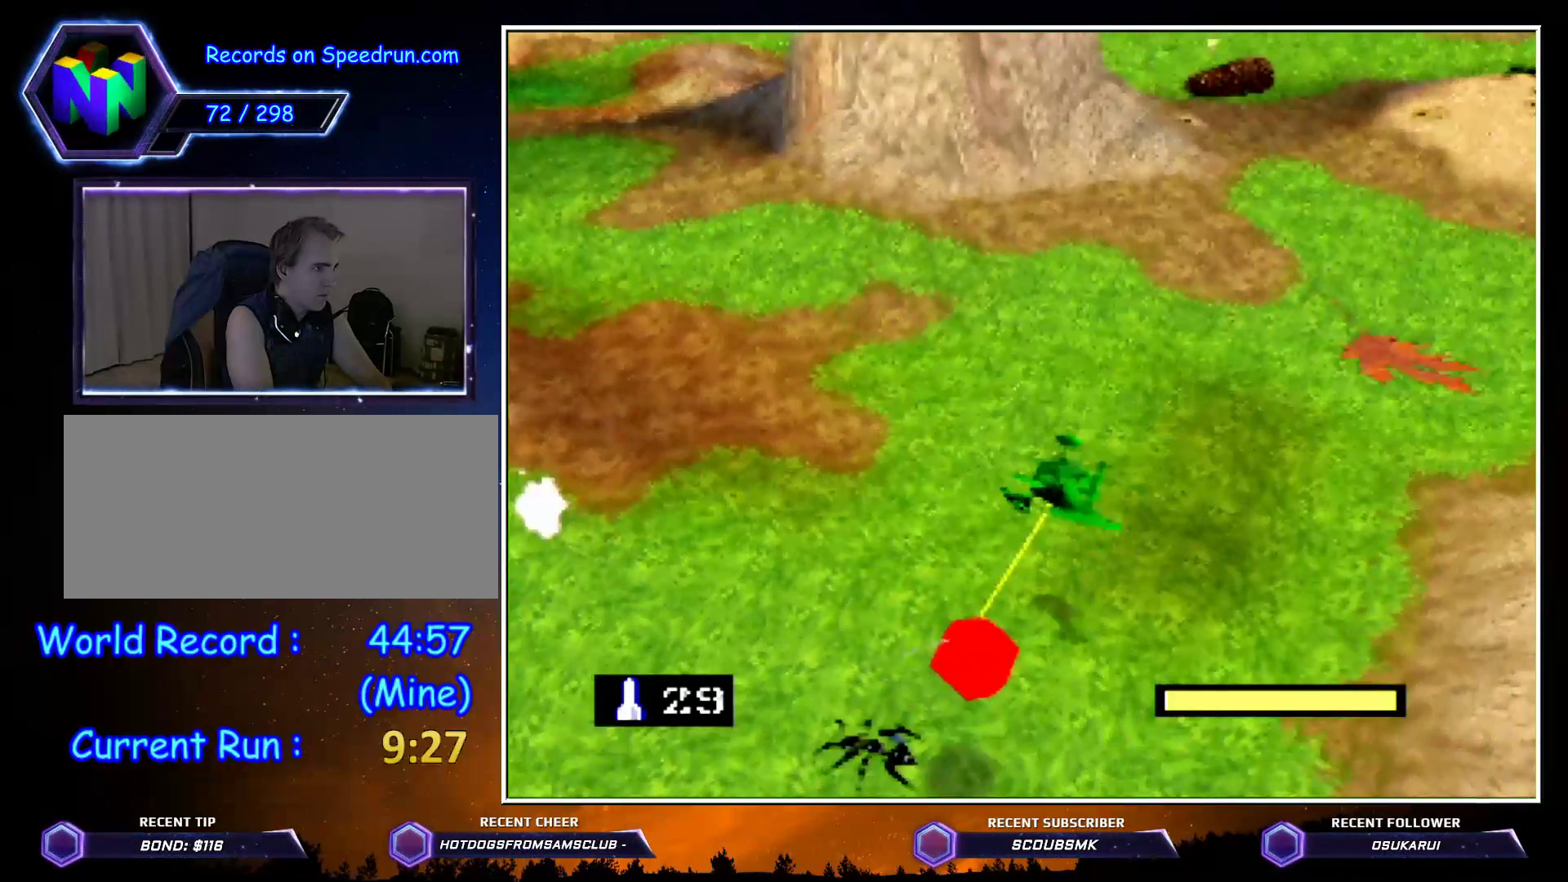
{"buttons": ["C_RIGHT"], "left_stick": "up", "events": []}
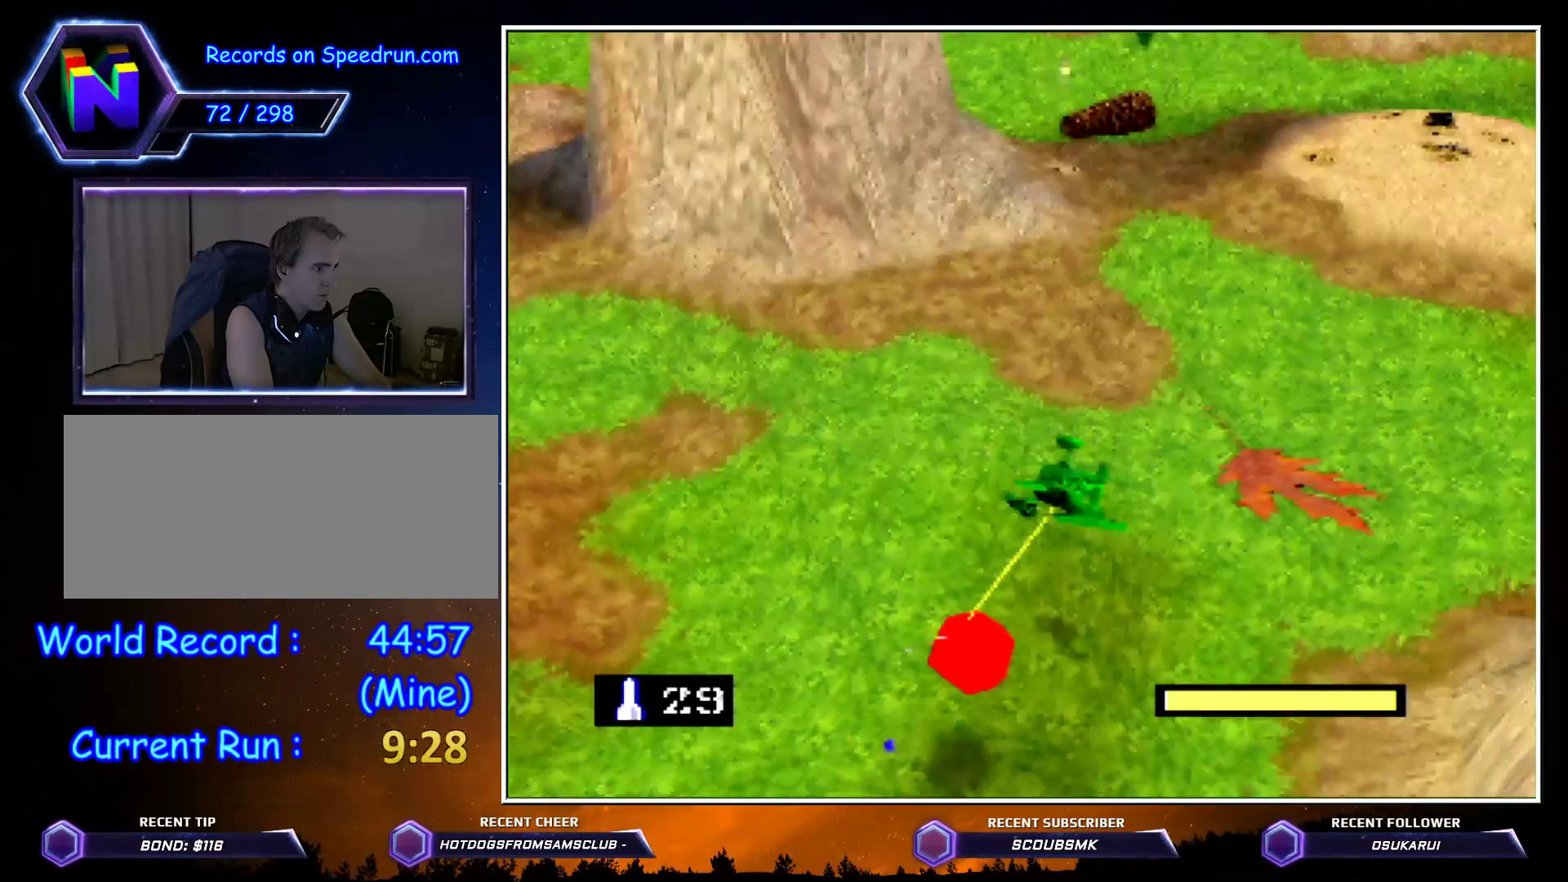
{"buttons": ["C_RIGHT"], "left_stick": "up", "events": []}